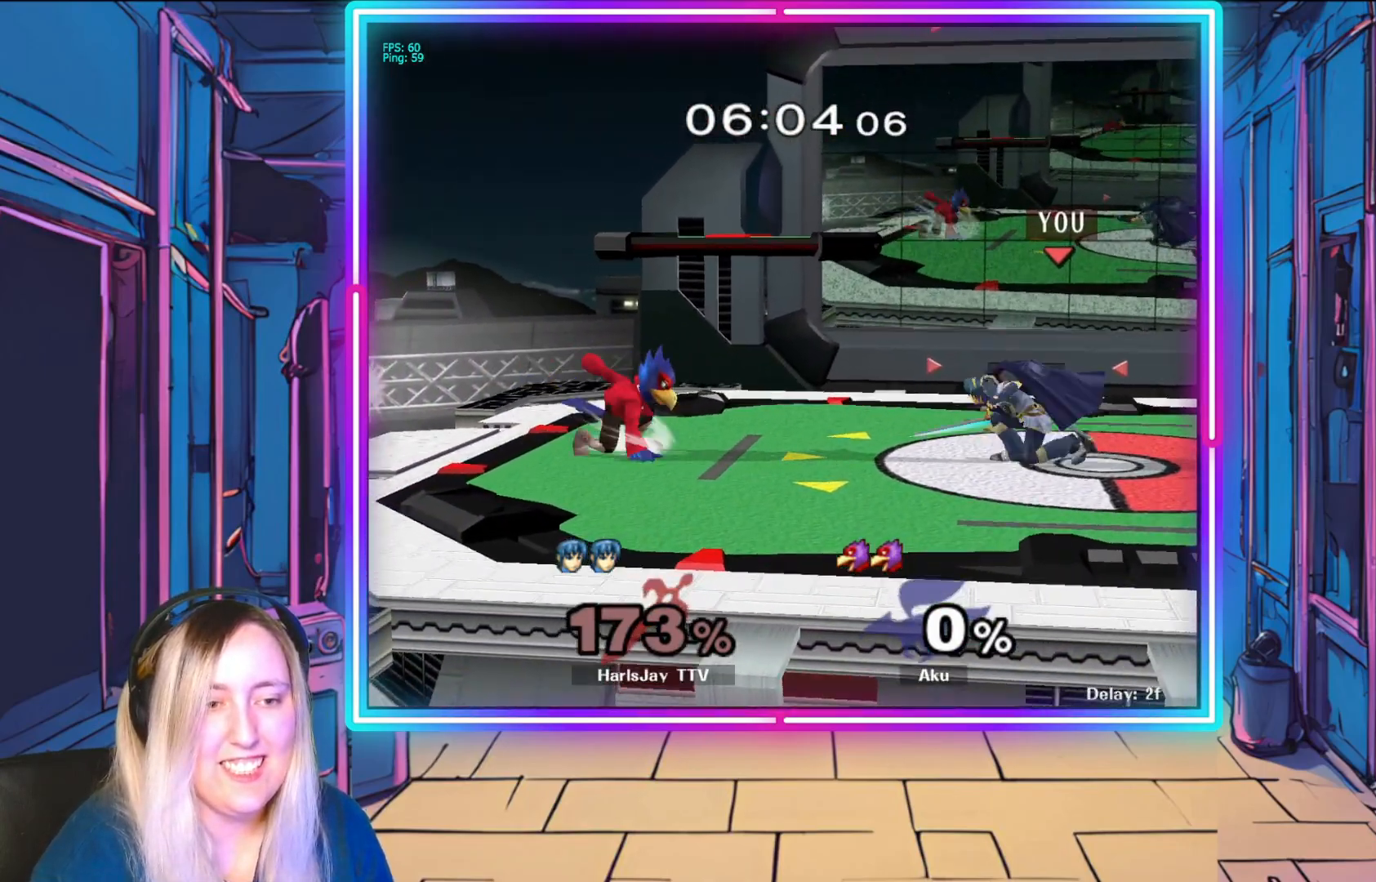
Gameplay with a controller (Nintendo layout); each line is a JSON object with the inputs held at the frame after it. "events" lists button and stick changes between this image and that frame as [ms after this image, input, new state], when the widget could be followed in between. Not read: L3 R3 START right_stick.
{"buttons": ["A"], "left_stick": "left", "events": [[150, "left_stick", "down-left"], [383, "left_stick", "left"], [500, "A", "down"]]}
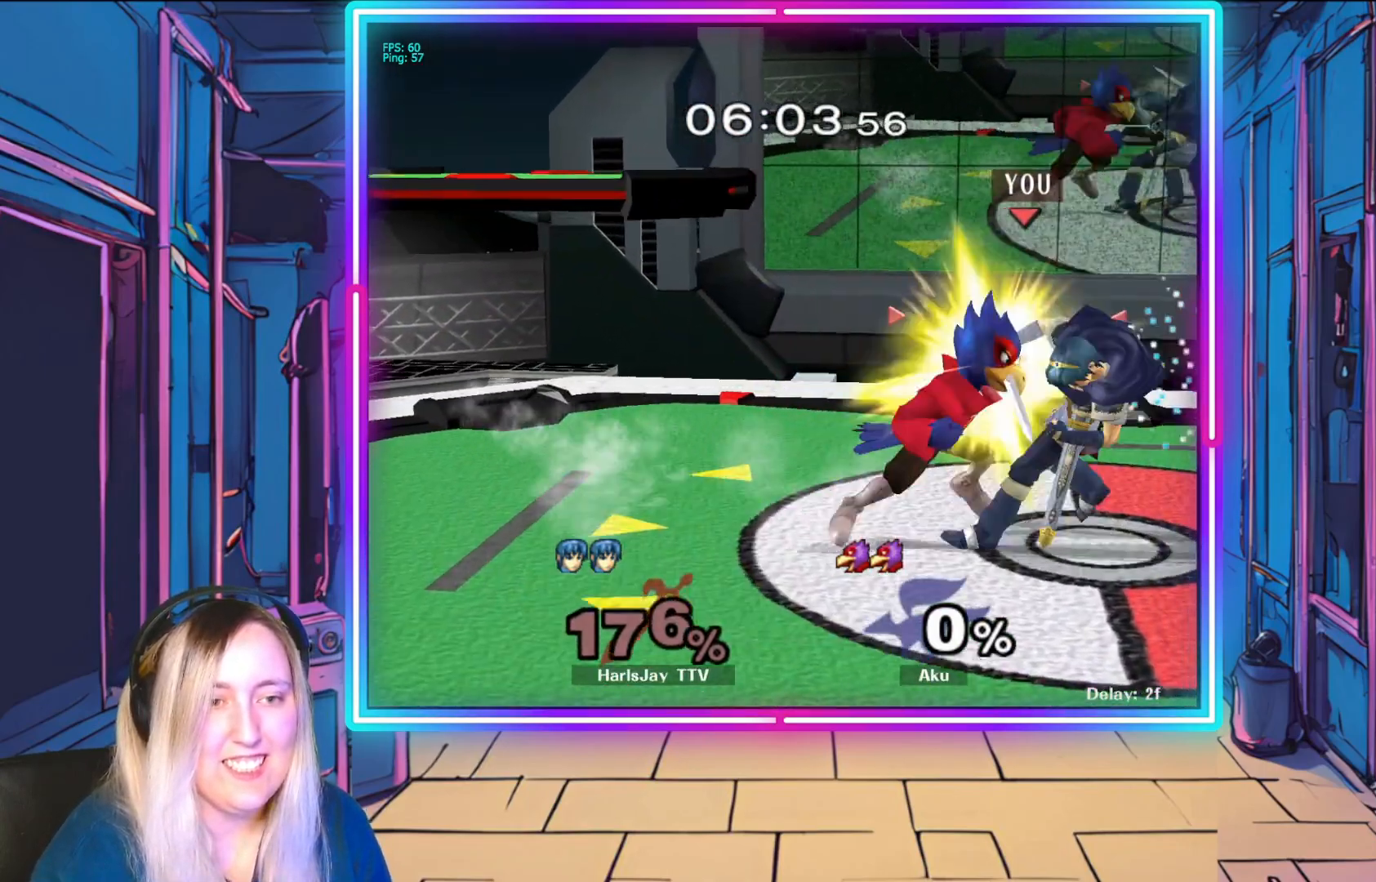
{"buttons": [], "left_stick": "up-right", "events": [[150, "A", "up"], [150, "R1", "down"], [167, "left_stick", "up-left"], [200, "A", "down"], [200, "L1", "down"], [300, "A", "up"], [333, "R1", "up"], [350, "L1", "up"], [350, "R1", "down"], [367, "A", "down"], [450, "A", "up"], [467, "left_stick", "up-right"], [483, "R1", "up"]]}
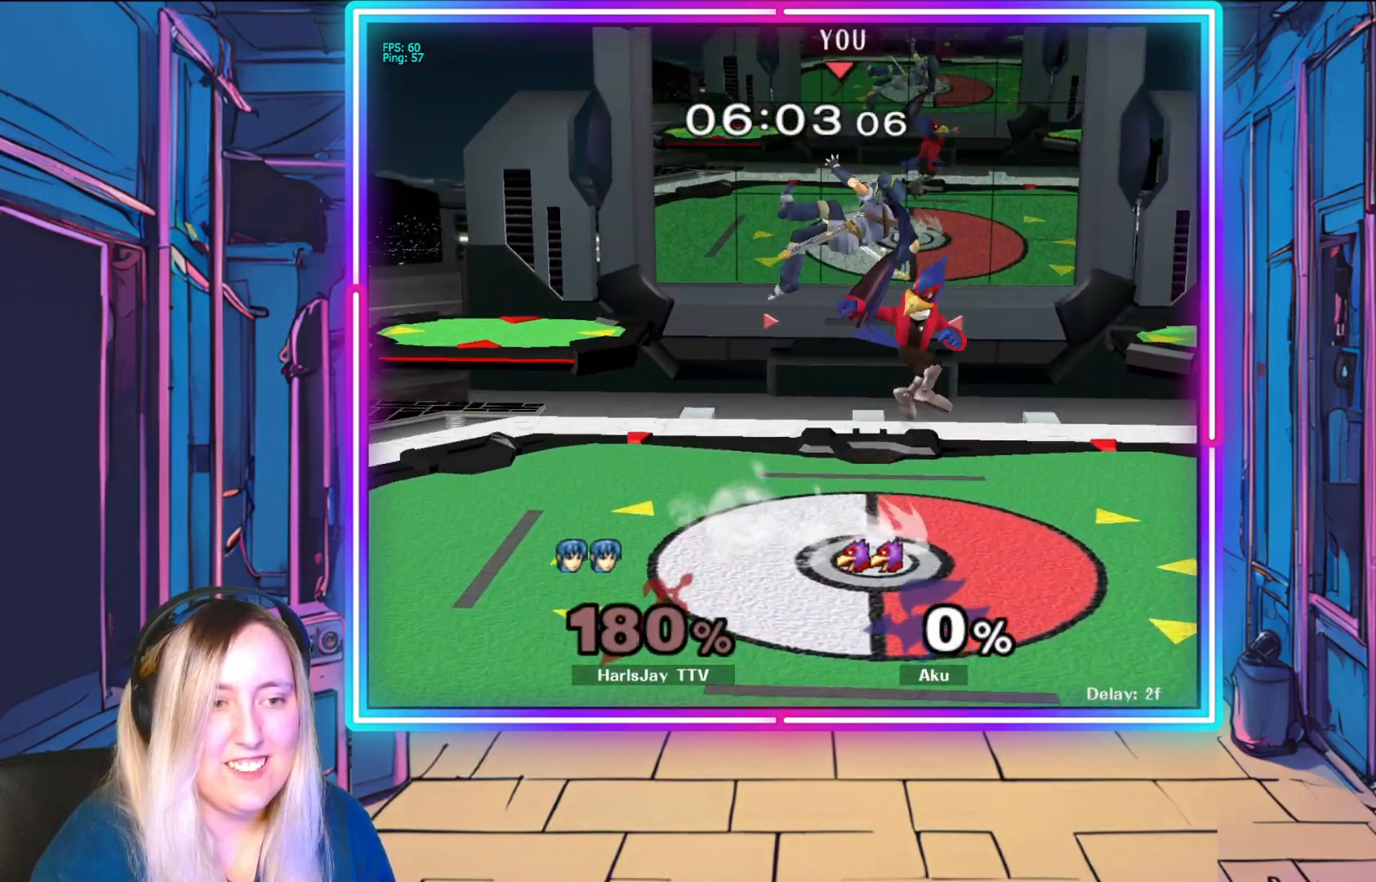
{"buttons": ["Y", "R1"], "left_stick": "right", "events": [[33, "A", "down"], [33, "R1", "down"], [50, "L1", "down"], [67, "left_stick", "up"], [117, "A", "up"], [133, "L1", "up"], [133, "R1", "up"], [200, "R1", "down"], [217, "A", "down"], [217, "left_stick", "up-right"], [317, "A", "up"], [350, "R1", "up"], [350, "left_stick", "up-left"], [417, "A", "down"], [417, "Y", "down"], [433, "R1", "down"], [433, "left_stick", "up-right"], [467, "A", "up"], [483, "left_stick", "right"]]}
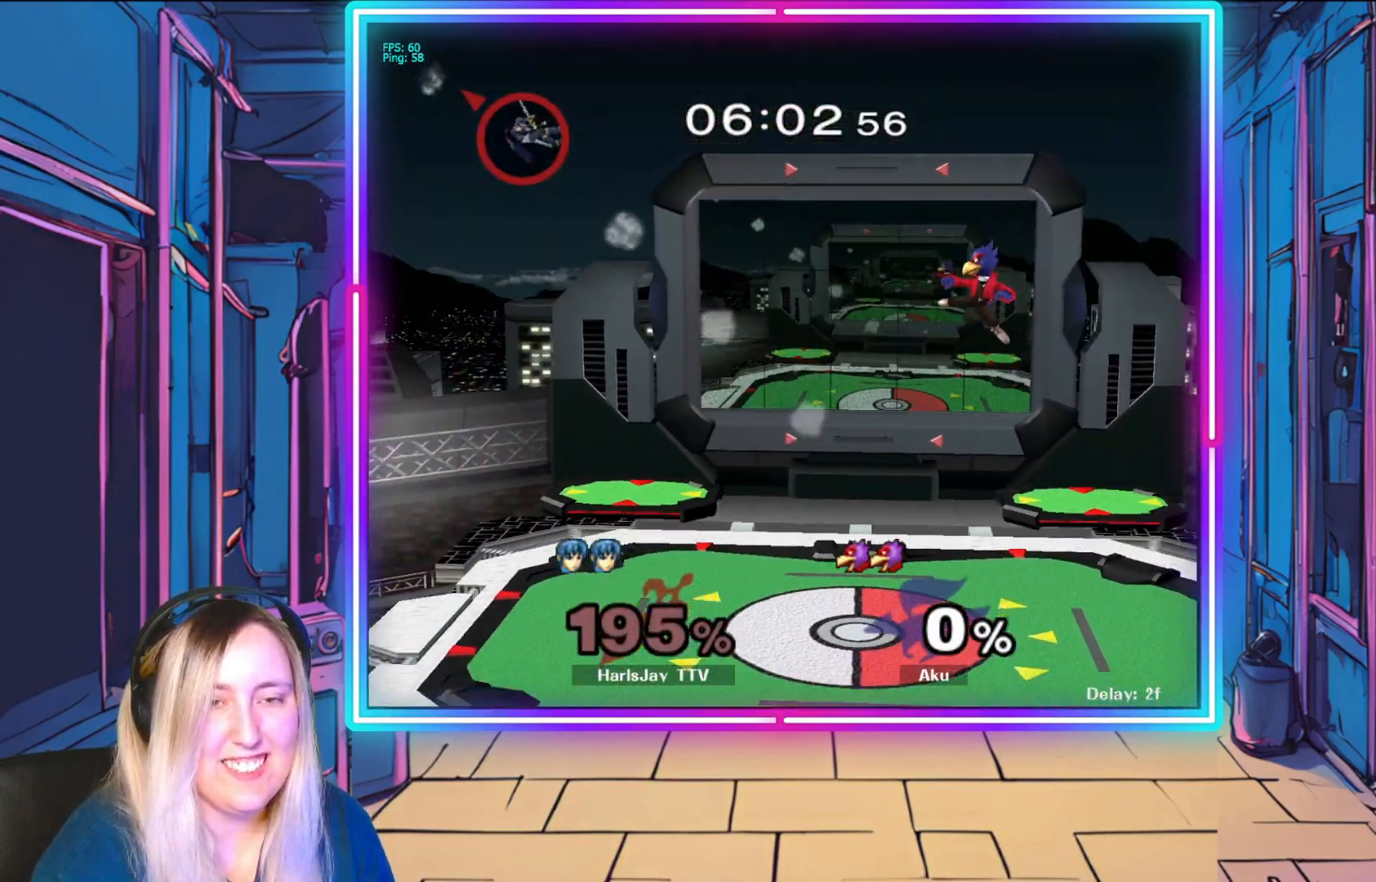
{"buttons": ["Y"], "left_stick": "right", "events": [[17, "Y", "up"], [33, "R1", "up"], [117, "Y", "down"], [233, "Y", "up"], [333, "Y", "down"], [433, "Y", "up"], [500, "Y", "down"]]}
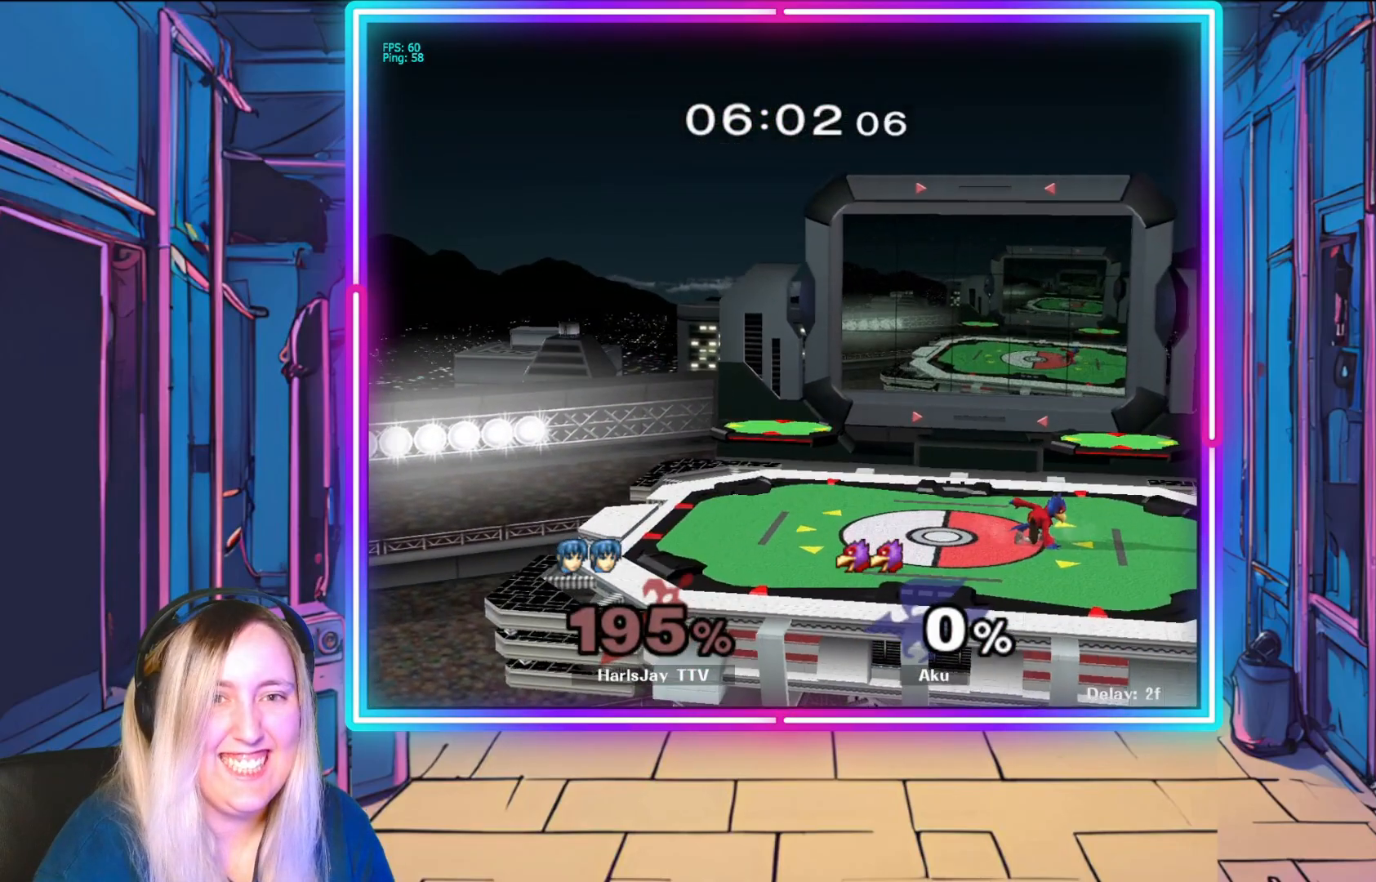
{"buttons": ["Y"], "left_stick": "center", "events": [[117, "Y", "up"], [200, "Y", "down"], [233, "left_stick", "center"], [333, "Y", "up"], [400, "Y", "down"]]}
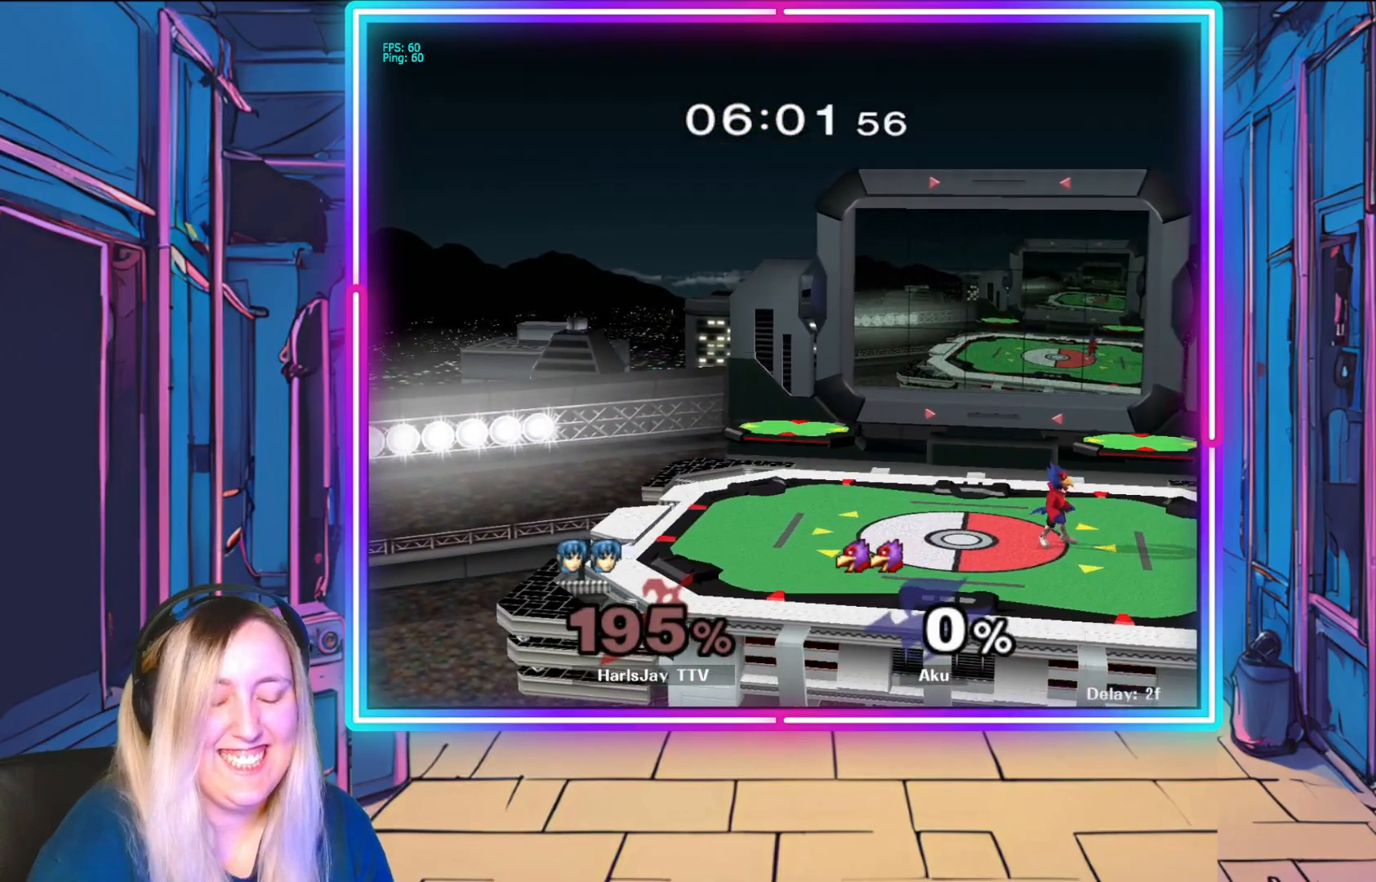
{"buttons": ["Y"], "left_stick": "center", "events": [[50, "Y", "up"], [133, "Y", "down"], [267, "Y", "up"], [383, "Y", "down"]]}
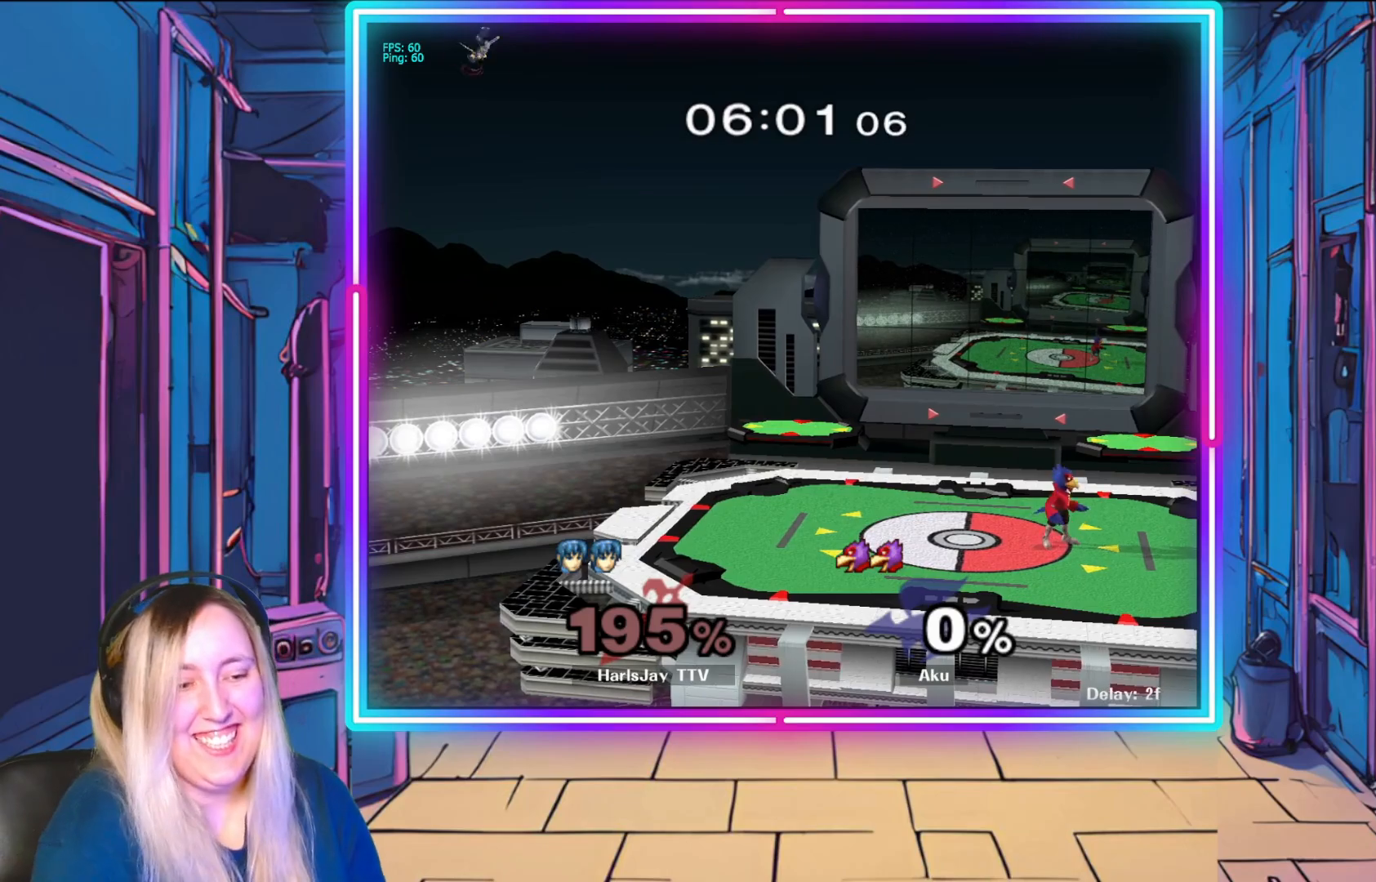
{"buttons": [], "left_stick": "center", "events": [[17, "Y", "up"], [100, "Y", "down"], [250, "Y", "up"], [317, "Y", "down"], [433, "Y", "up"]]}
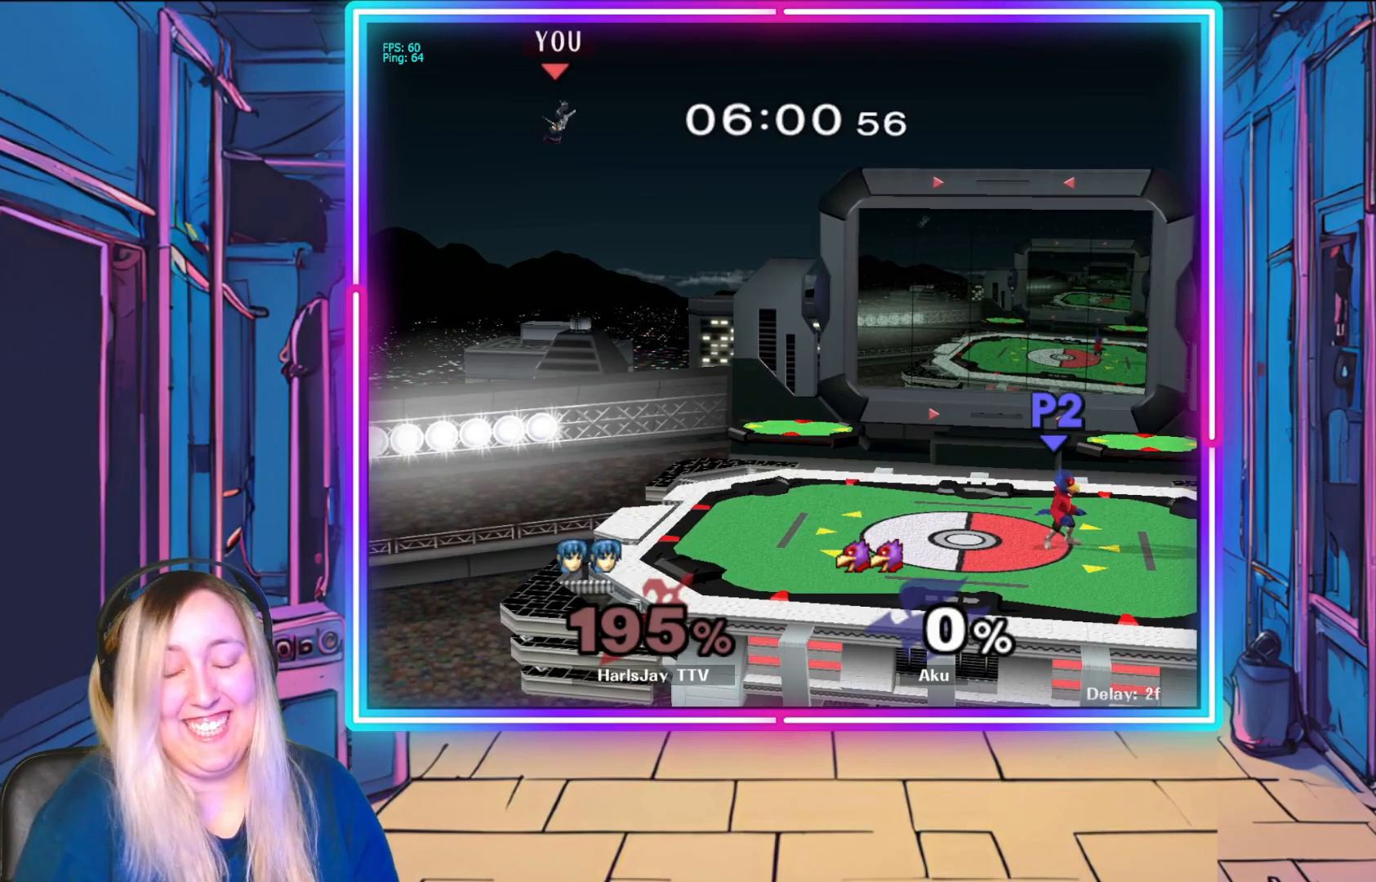
{"buttons": [], "left_stick": "center", "events": [[33, "Y", "down"], [150, "Y", "up"], [267, "Y", "down"], [400, "Y", "up"]]}
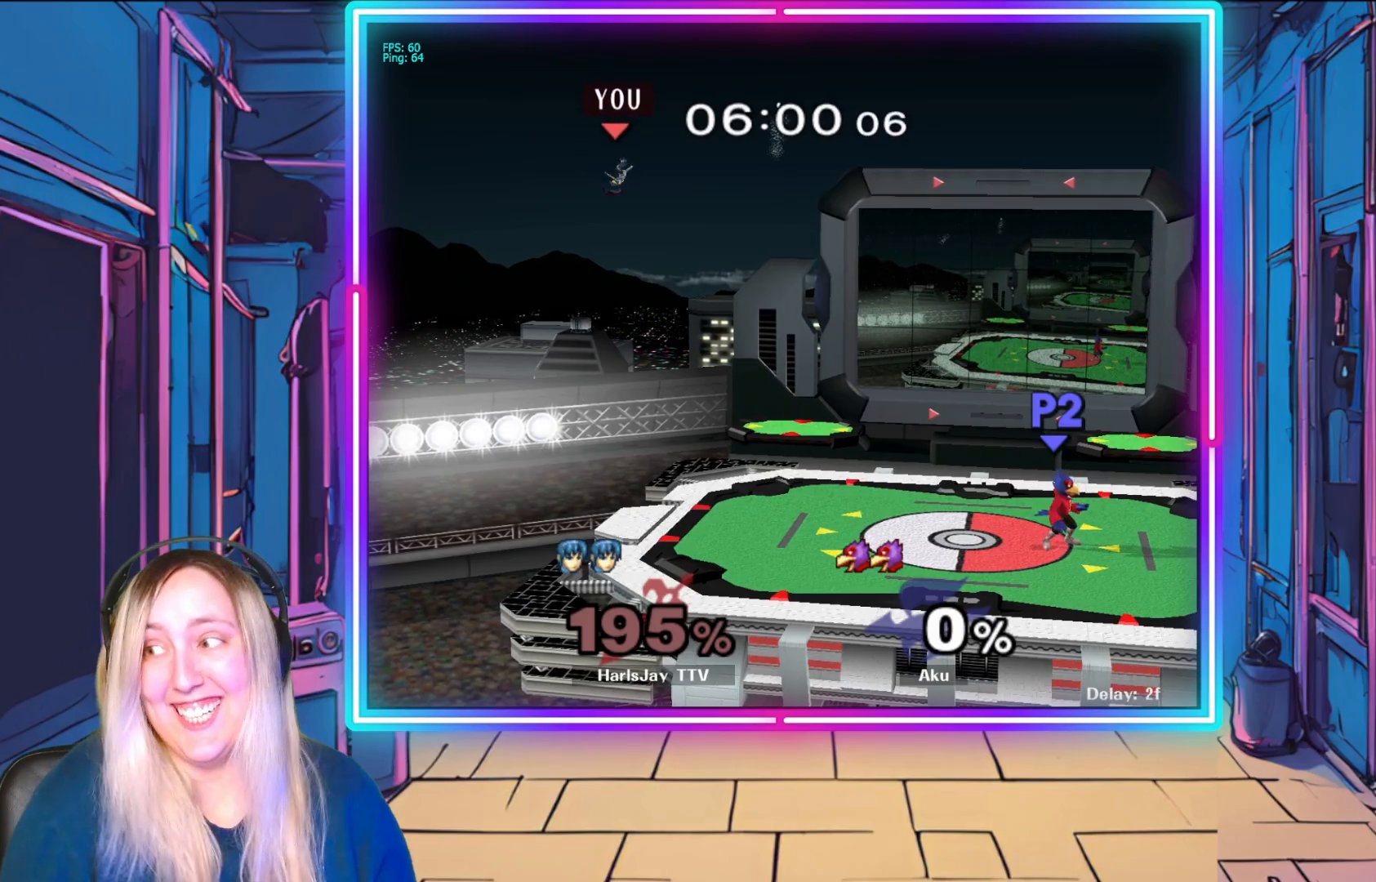
{"buttons": ["Y"], "left_stick": "center", "events": [[17, "Y", "down"], [117, "Y", "up"], [367, "Y", "down"]]}
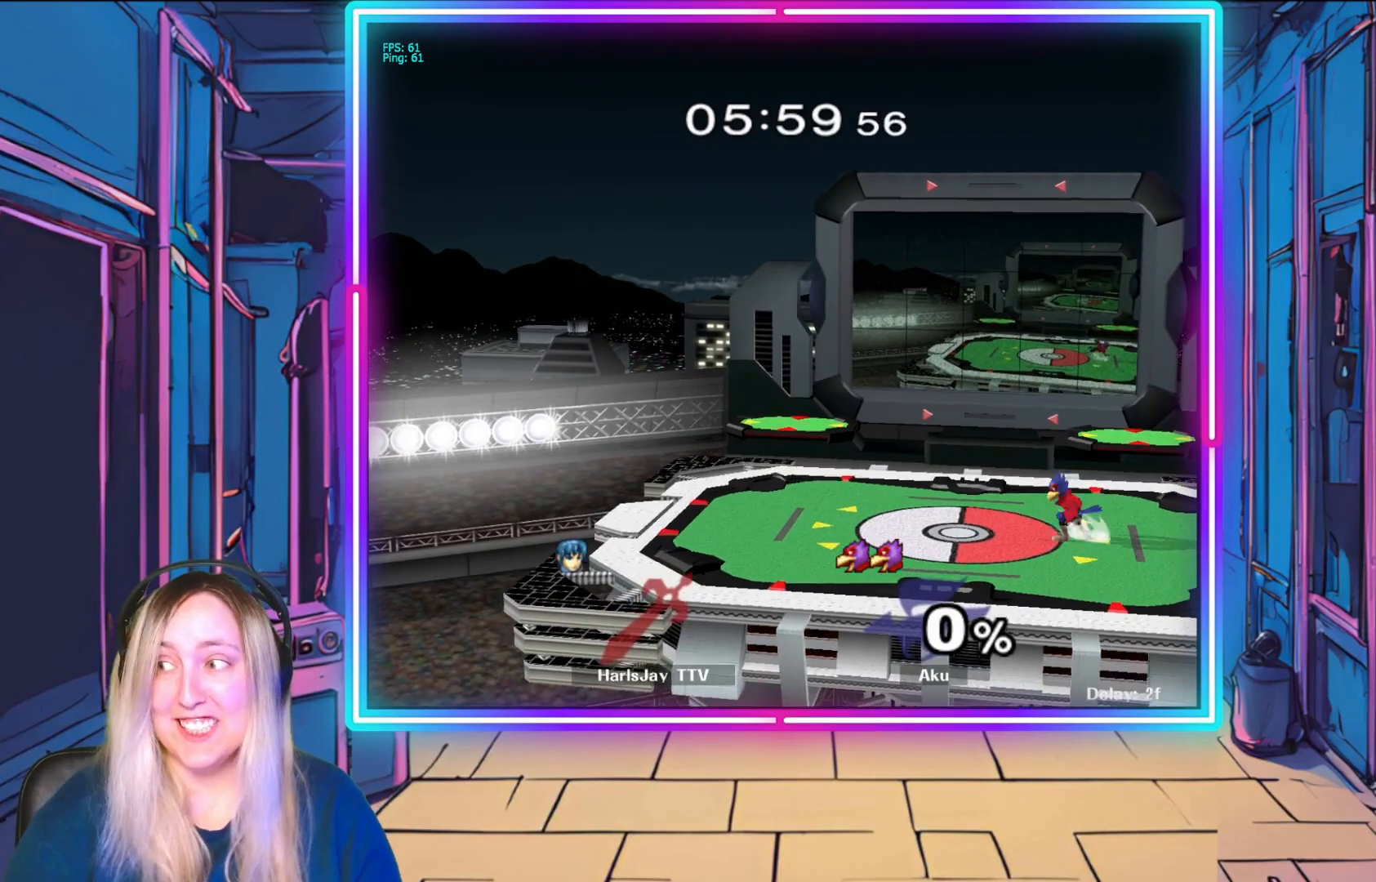
{"buttons": [], "left_stick": "center", "events": [[200, "Y", "up"]]}
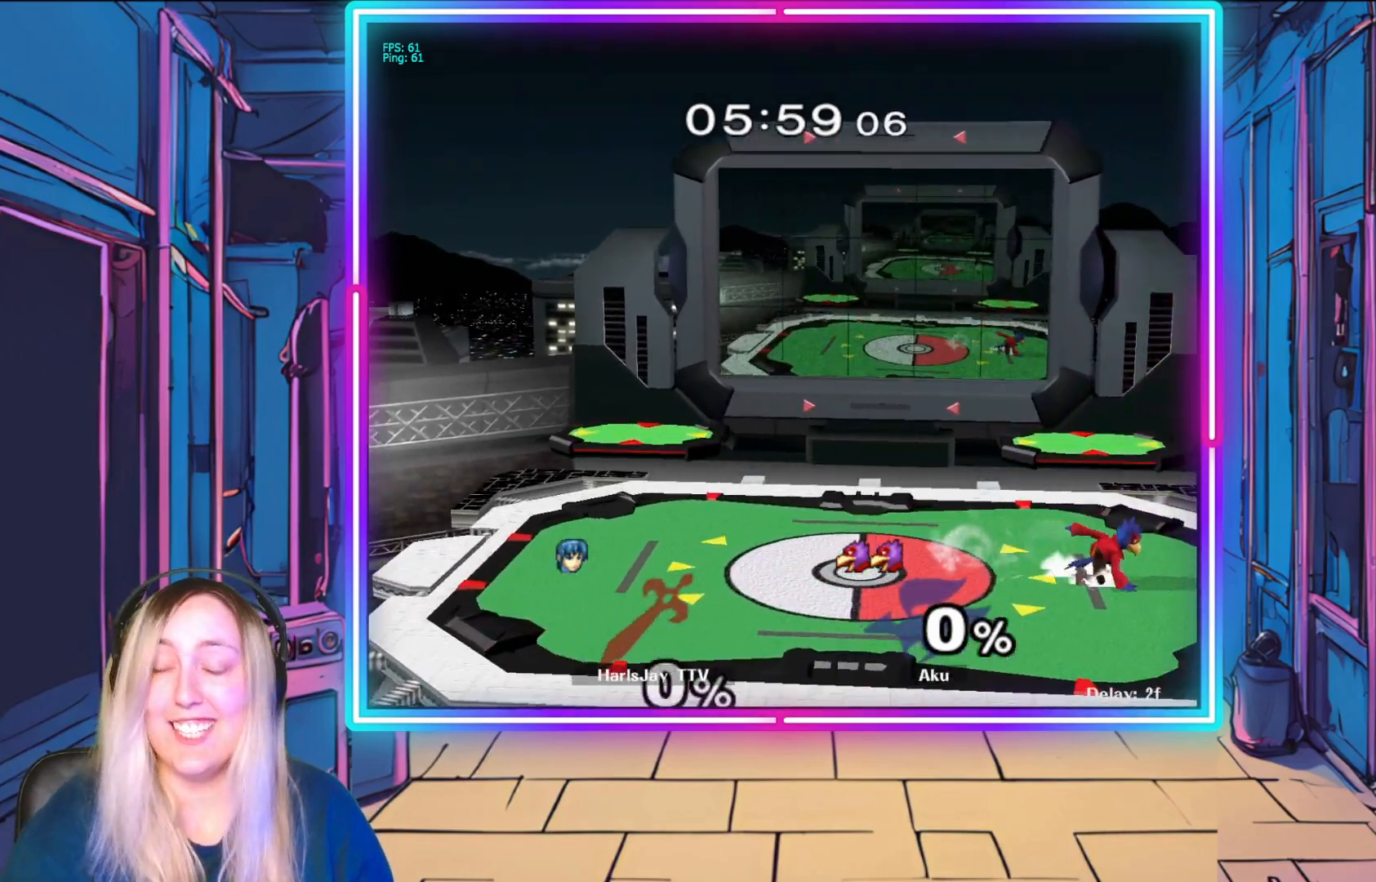
{"buttons": [], "left_stick": "center", "events": [[250, "left_stick", "down-right"], [300, "left_stick", "down"], [450, "left_stick", "center"]]}
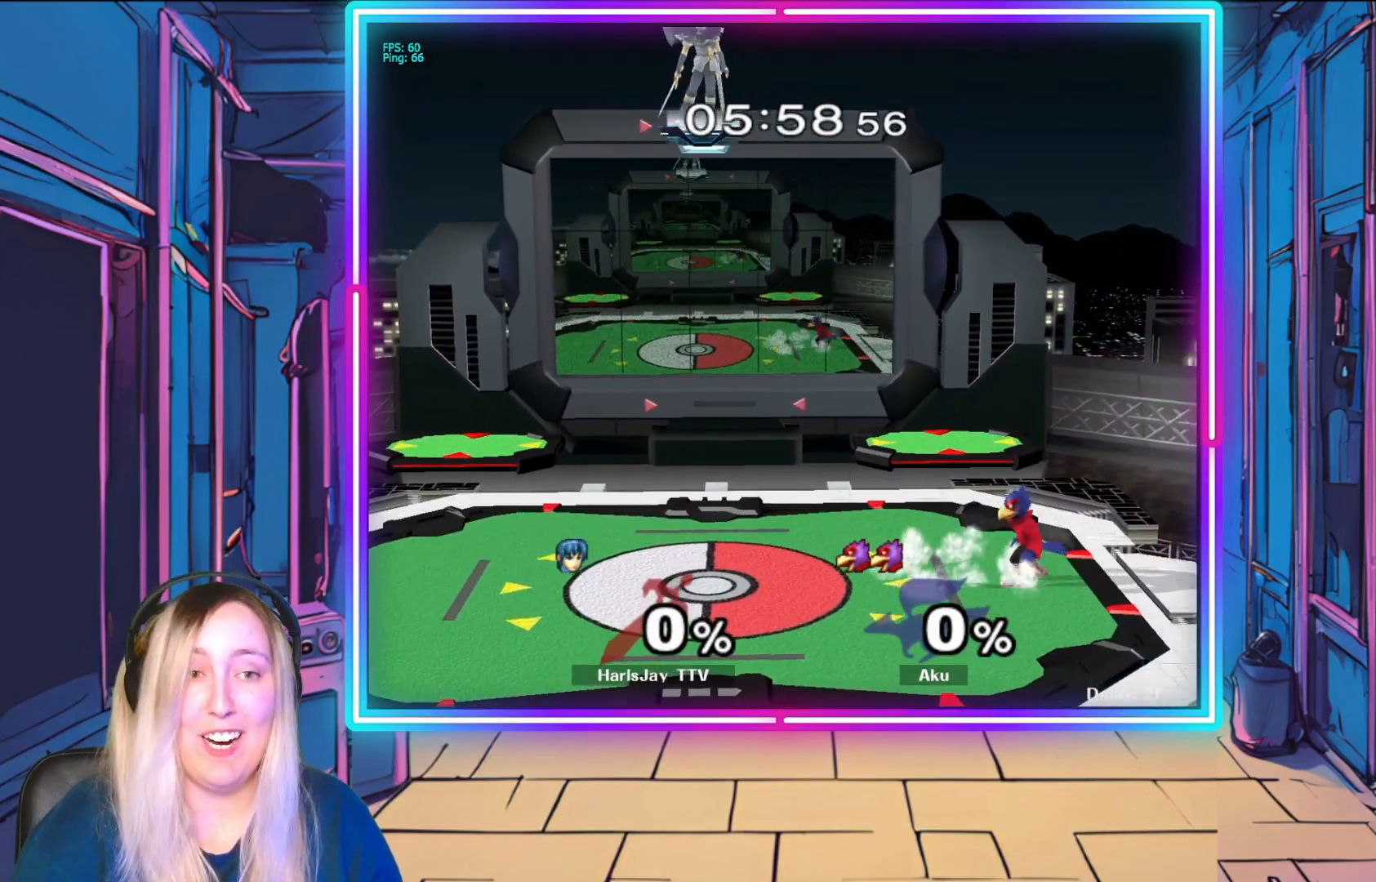
{"buttons": [], "left_stick": "down-right", "events": [[67, "left_stick", "down"], [283, "left_stick", "down-right"]]}
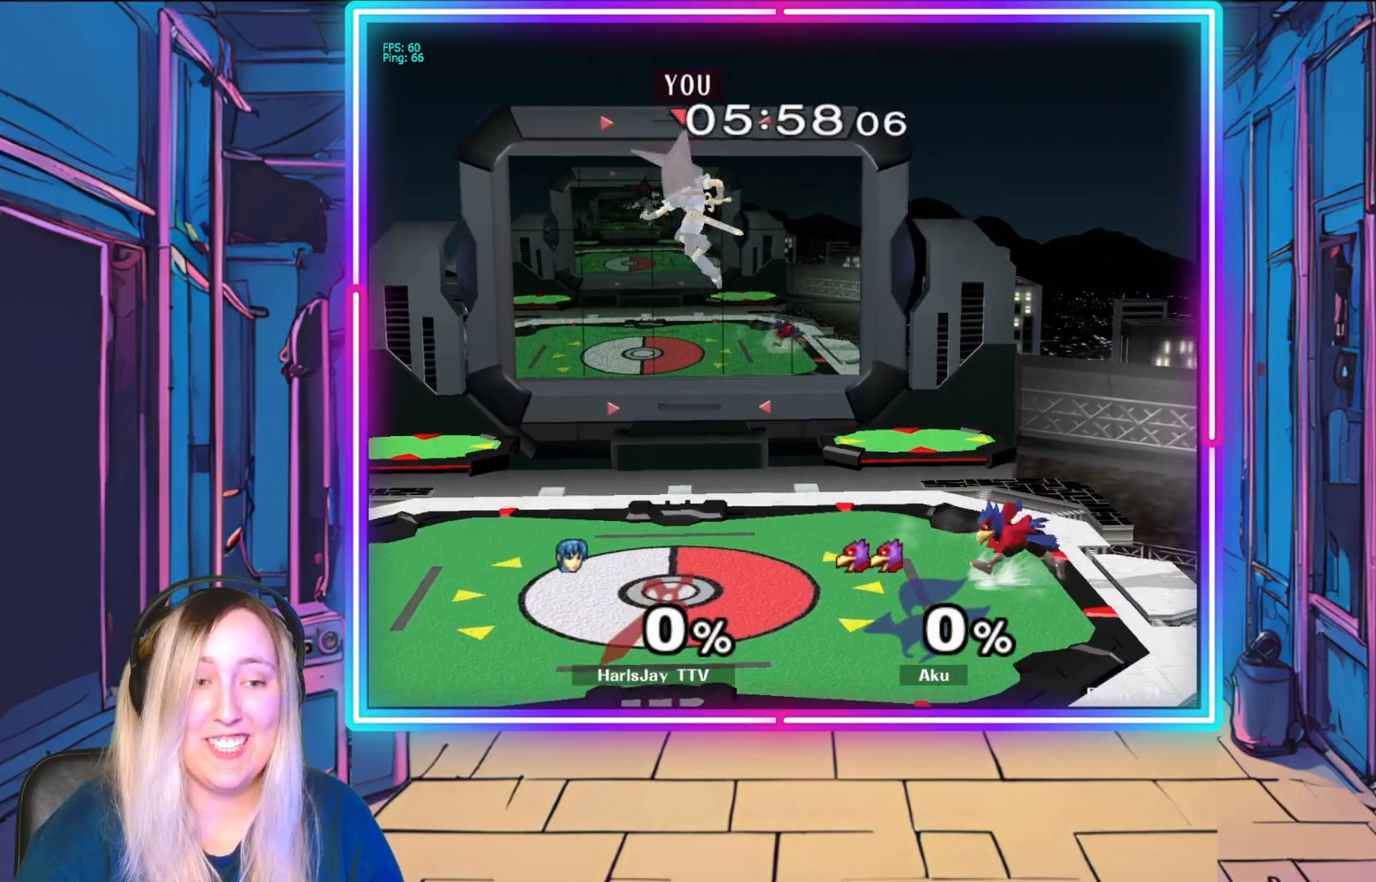
{"buttons": [], "left_stick": "down-right", "events": []}
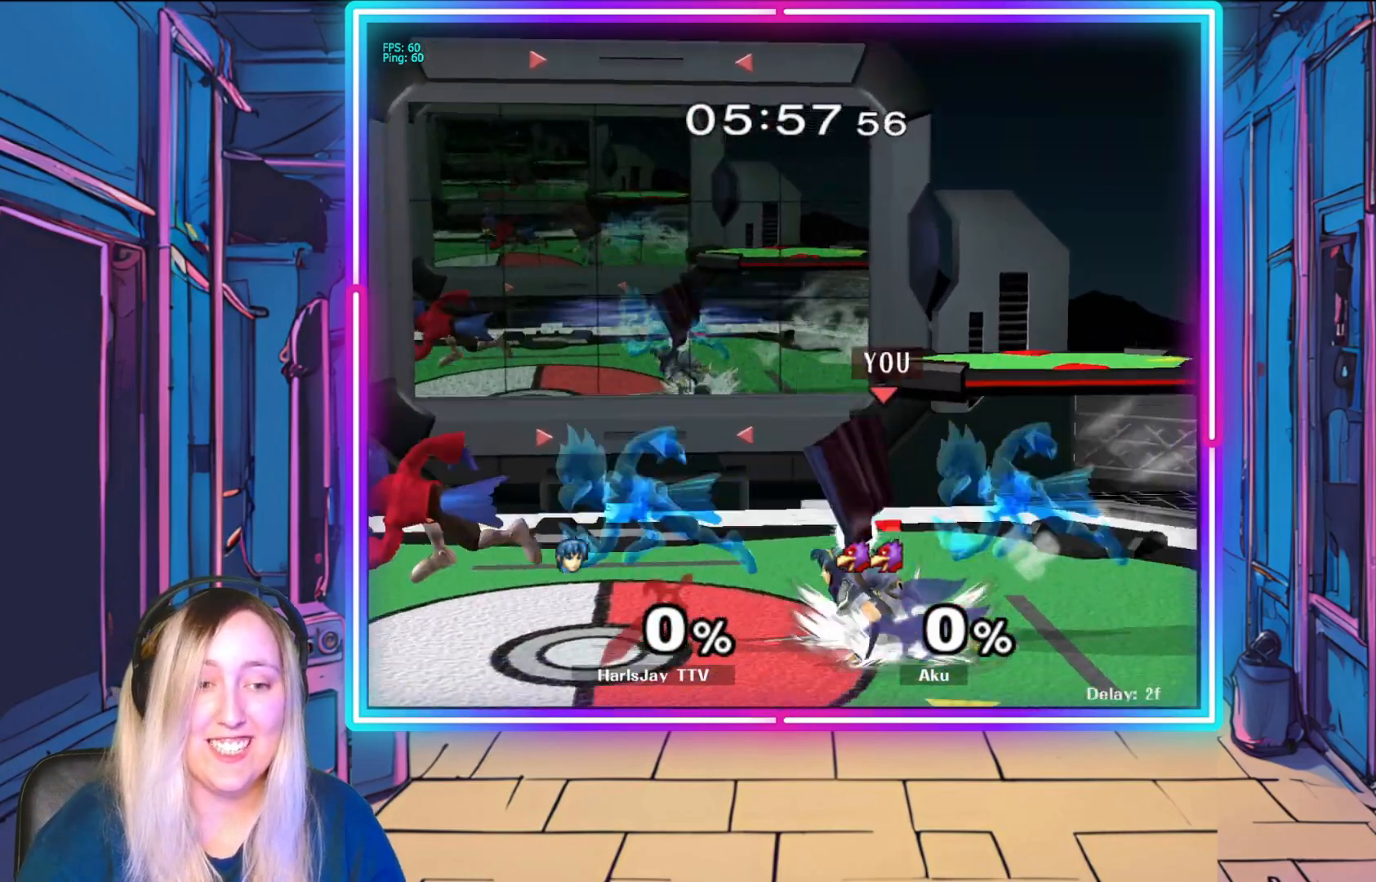
{"buttons": [], "left_stick": "center", "events": [[100, "left_stick", "down"], [250, "left_stick", "down-left"], [400, "left_stick", "center"]]}
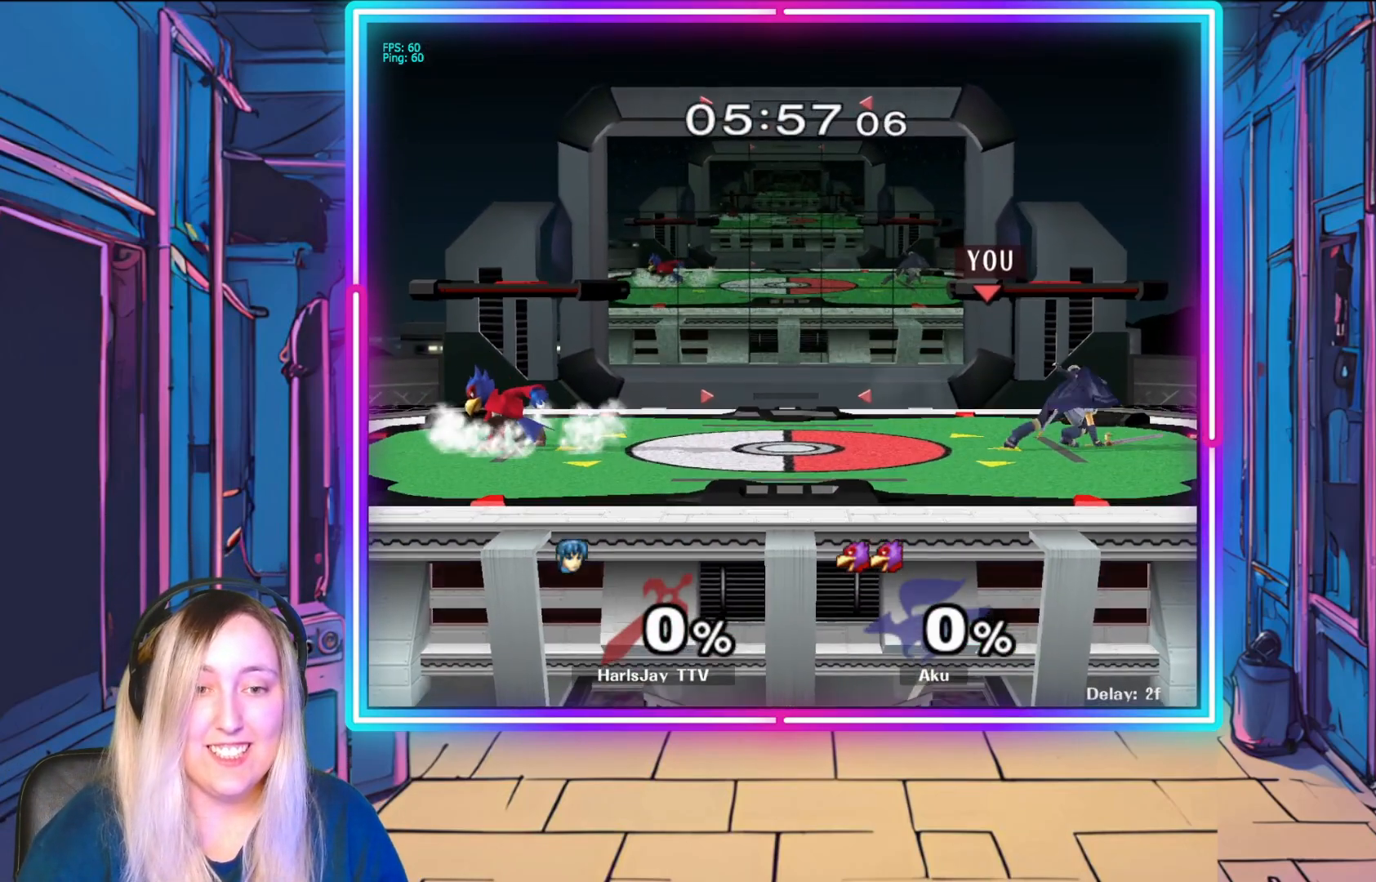
{"buttons": [], "left_stick": "right", "events": [[433, "left_stick", "right"]]}
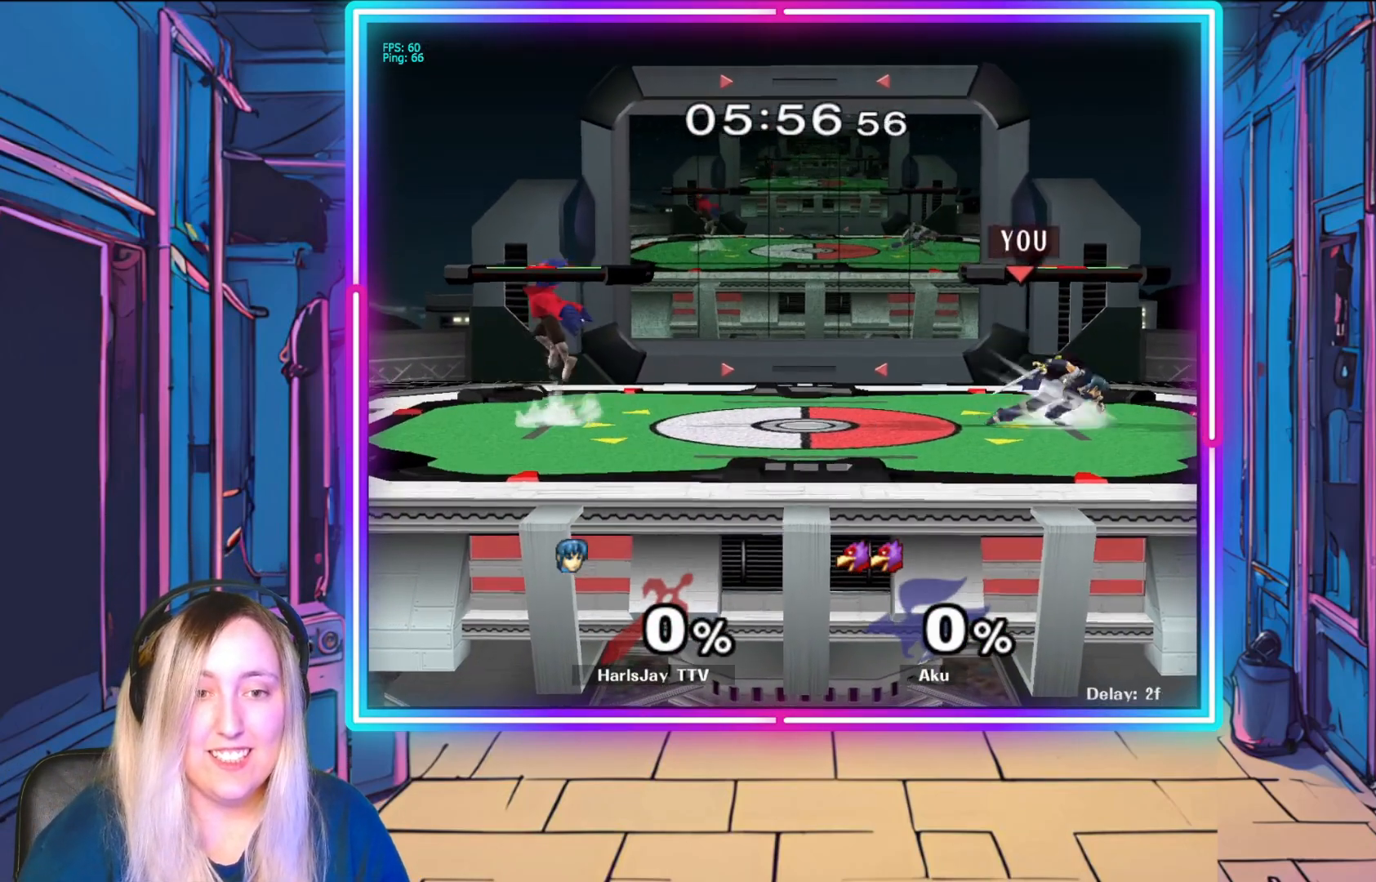
{"buttons": [], "left_stick": "left", "events": [[100, "left_stick", "left"], [233, "left_stick", "down-right"], [367, "left_stick", "left"]]}
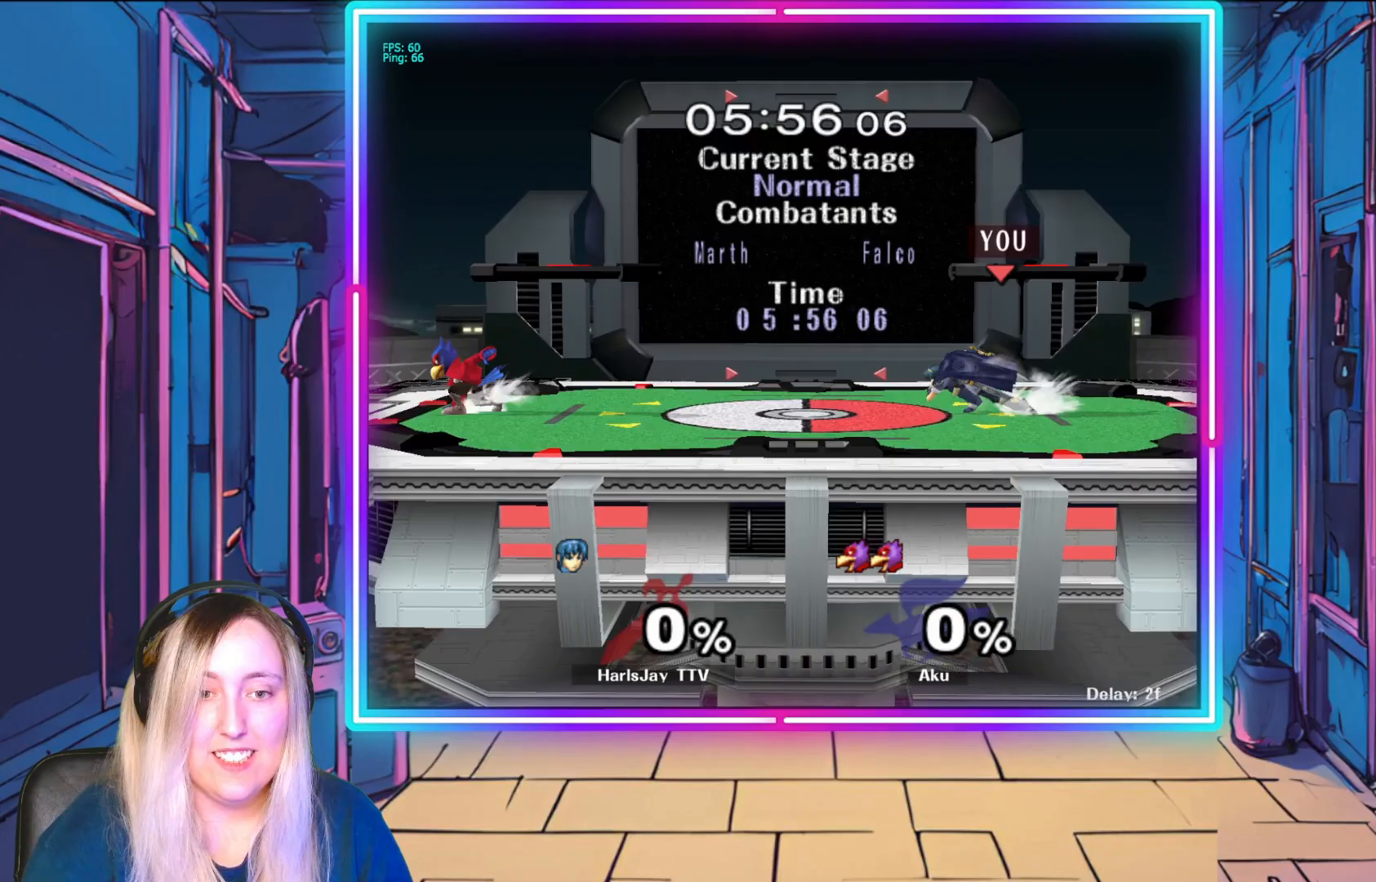
{"buttons": ["A"], "left_stick": "left", "events": [[483, "A", "down"]]}
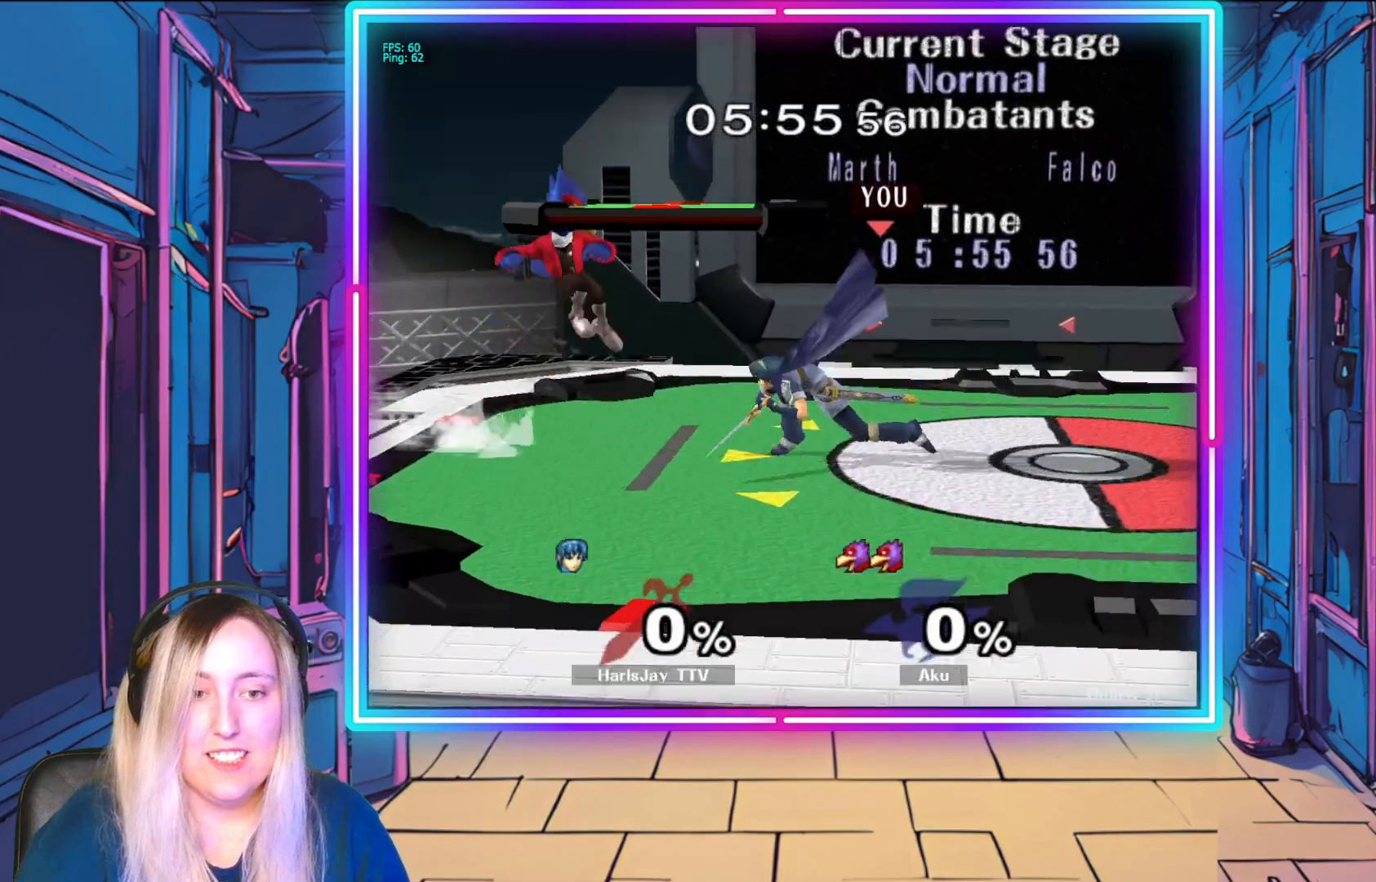
{"buttons": ["A", "R1"], "left_stick": "right", "events": [[83, "A", "up"], [133, "left_stick", "down"], [150, "A", "down"], [233, "left_stick", "down-right"], [267, "A", "up"], [317, "A", "down"], [400, "left_stick", "right"], [433, "A", "up"], [450, "R1", "down"], [500, "A", "down"]]}
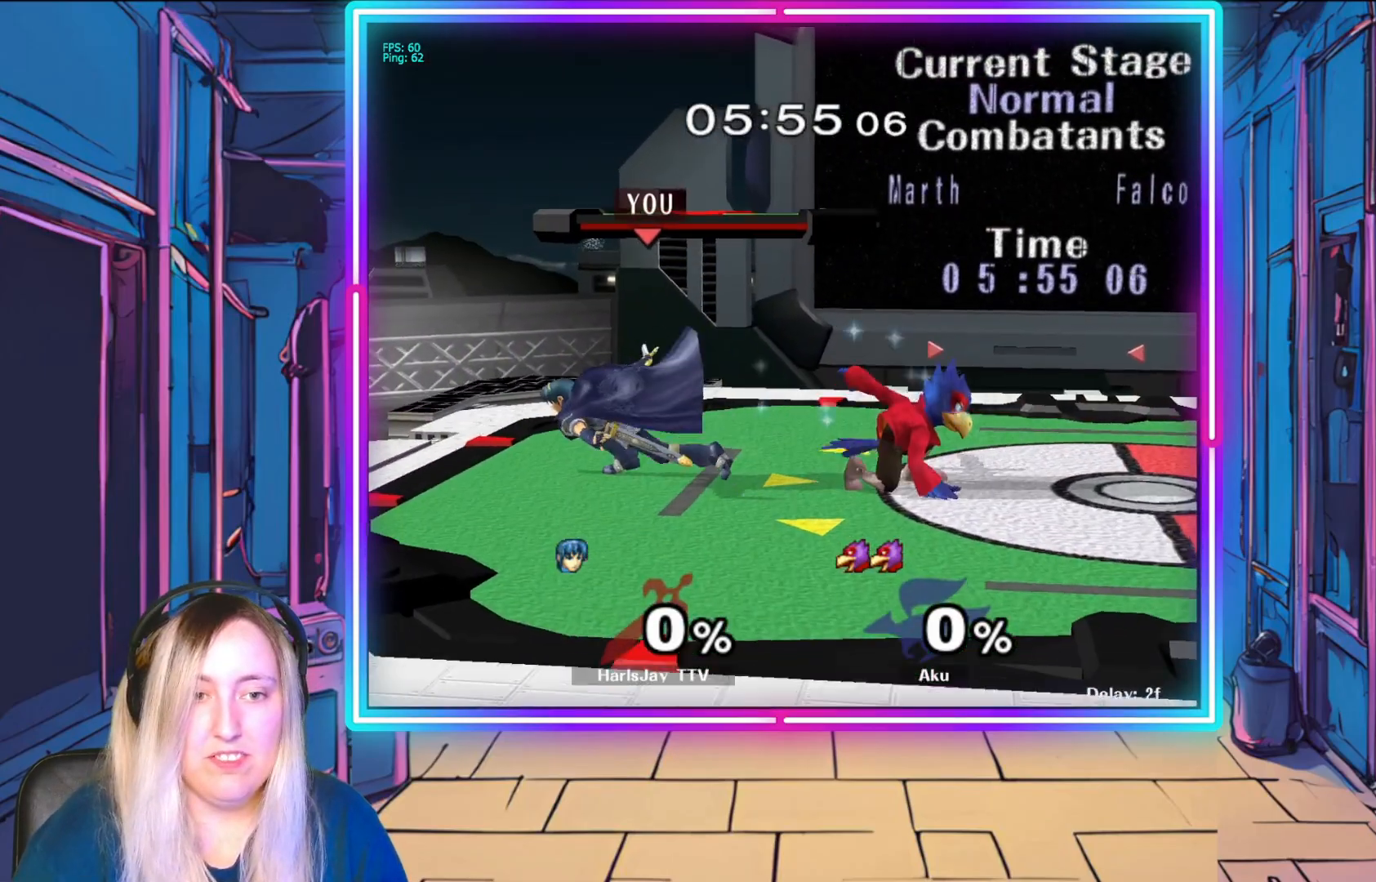
{"buttons": ["R1"], "left_stick": "center", "events": [[83, "left_stick", "center"], [117, "A", "up"], [133, "left_stick", "right"], [500, "left_stick", "center"]]}
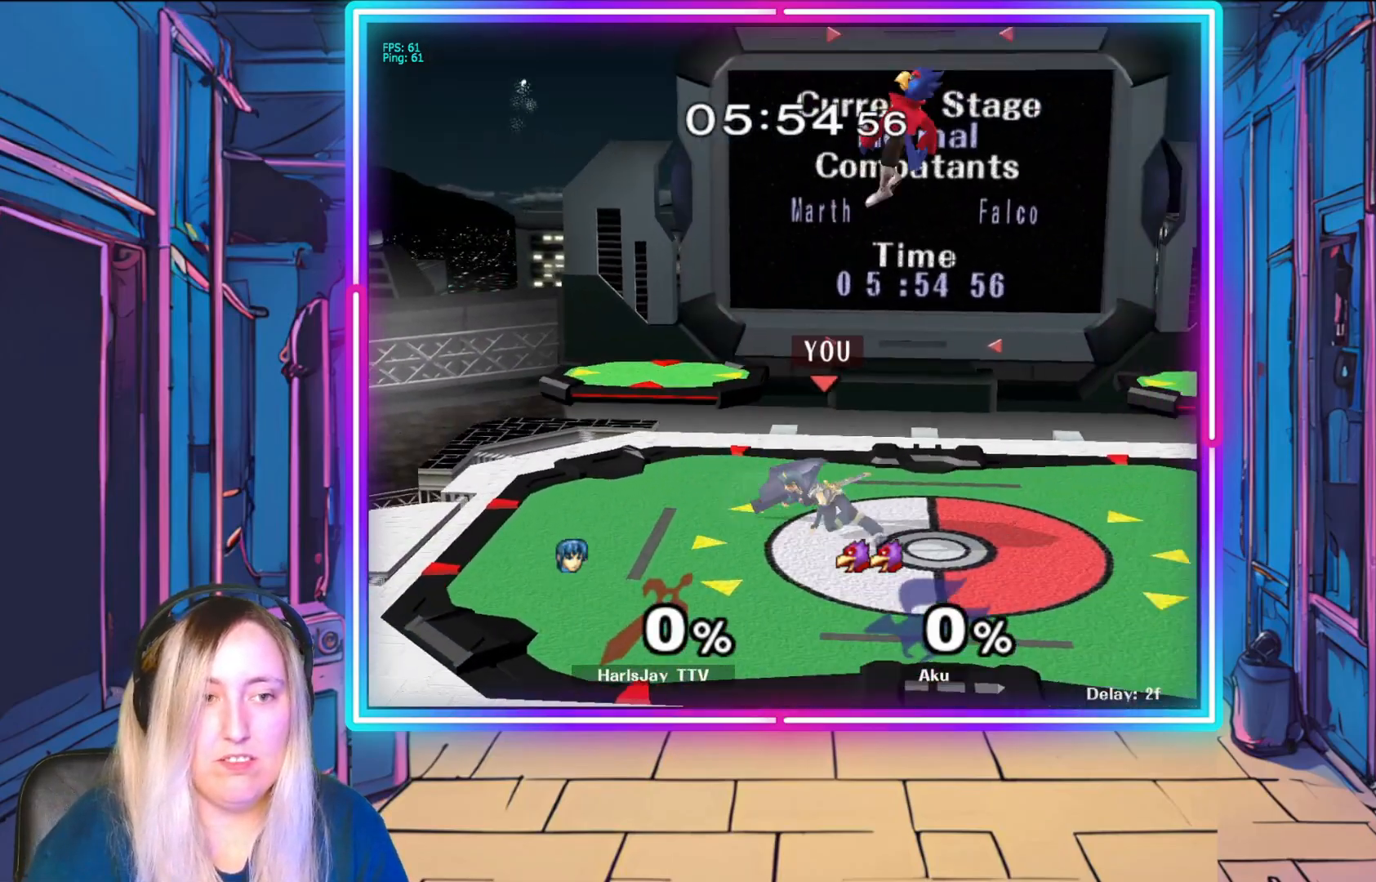
{"buttons": ["R1"], "left_stick": "right", "events": [[83, "left_stick", "down-right"], [100, "R1", "up"], [167, "R1", "down"], [200, "left_stick", "down"], [233, "A", "down"], [333, "A", "up"], [350, "R1", "up"], [350, "left_stick", "right"], [383, "A", "down"], [400, "R1", "down"], [483, "A", "up"]]}
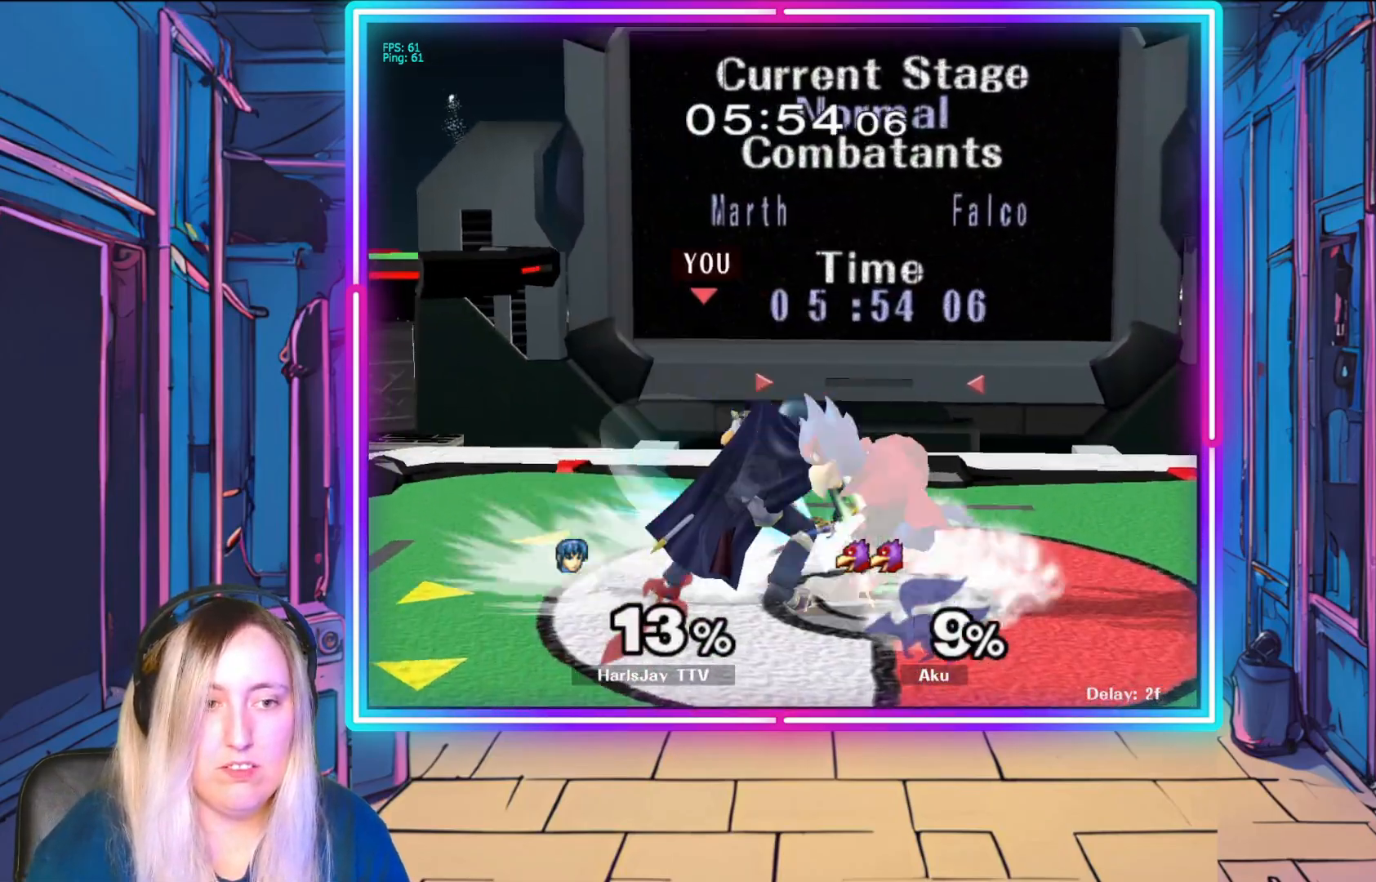
{"buttons": [], "left_stick": "down-right", "events": [[67, "A", "down"], [117, "L1", "down"], [133, "A", "up"], [167, "R1", "up"], [200, "A", "down"], [200, "L1", "up"], [200, "R1", "down"], [300, "A", "up"], [333, "A", "down"], [367, "left_stick", "center"], [467, "A", "up"], [467, "left_stick", "down-right"], [500, "R1", "up"]]}
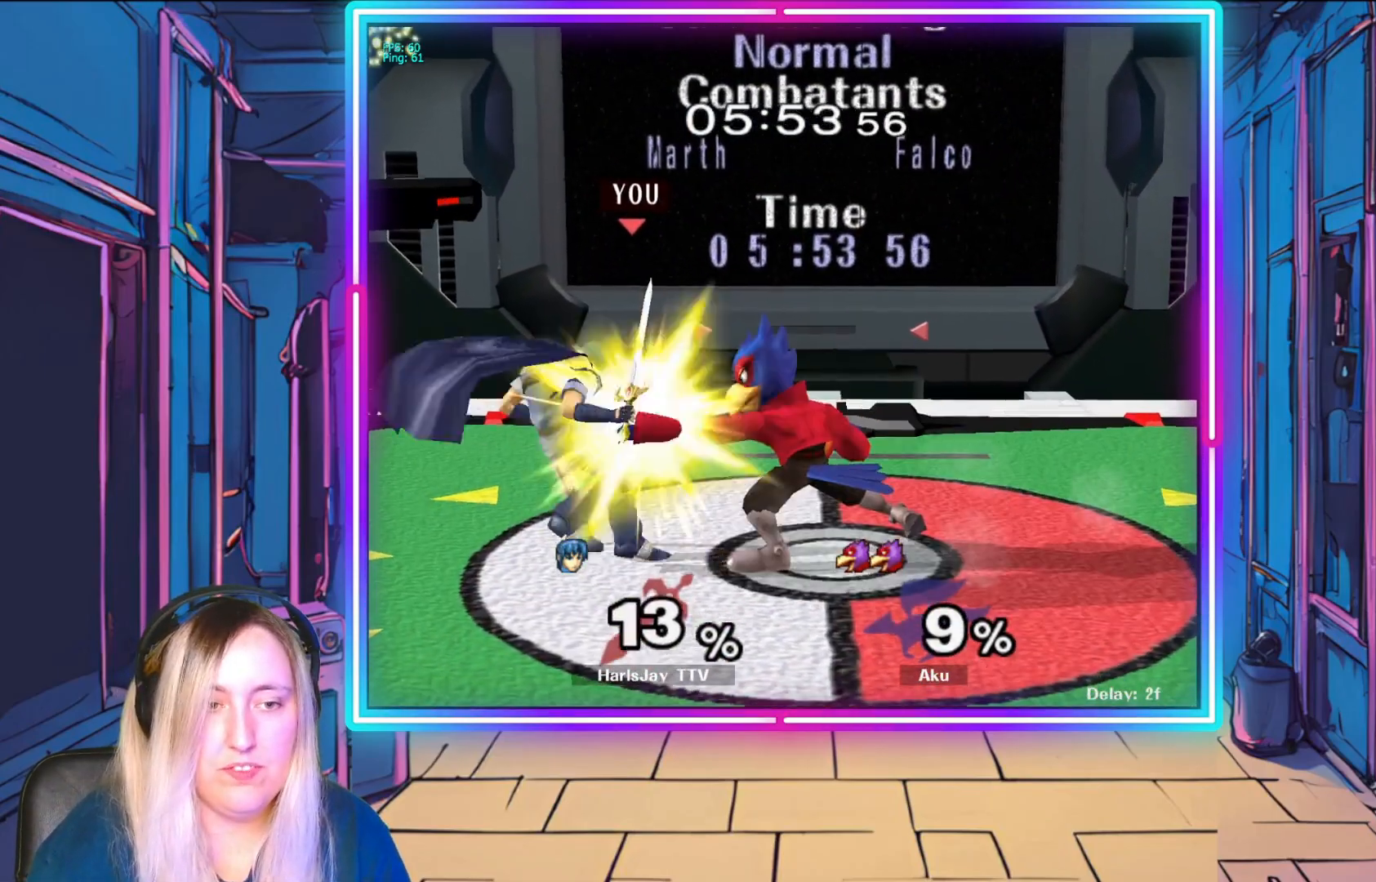
{"buttons": ["R1"], "left_stick": "right", "events": [[33, "A", "down"], [50, "R1", "down"], [117, "A", "up"], [167, "R1", "up"], [167, "left_stick", "right"], [200, "A", "down"], [200, "R1", "down"], [300, "A", "up"], [333, "left_stick", "center"], [350, "R1", "up"], [383, "A", "down"], [383, "R1", "down"], [383, "left_stick", "right"], [467, "A", "up"]]}
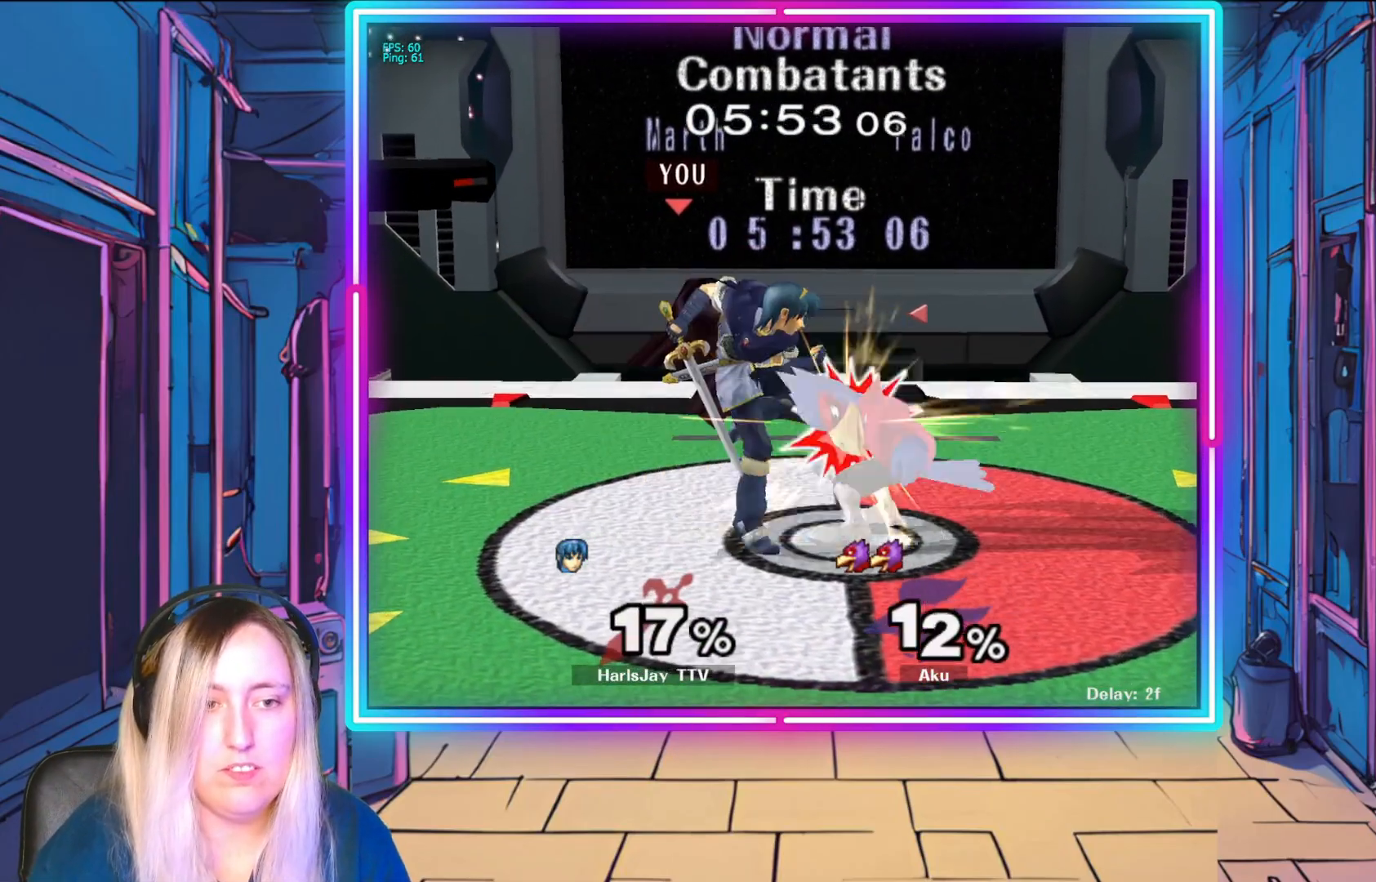
{"buttons": [], "left_stick": "up-right", "events": [[17, "R1", "up"], [33, "A", "down"], [33, "R1", "down"], [83, "left_stick", "center"], [133, "A", "up"], [167, "R1", "up"], [250, "R1", "down"], [267, "left_stick", "up"], [333, "R1", "up"], [433, "left_stick", "center"], [500, "left_stick", "up-right"]]}
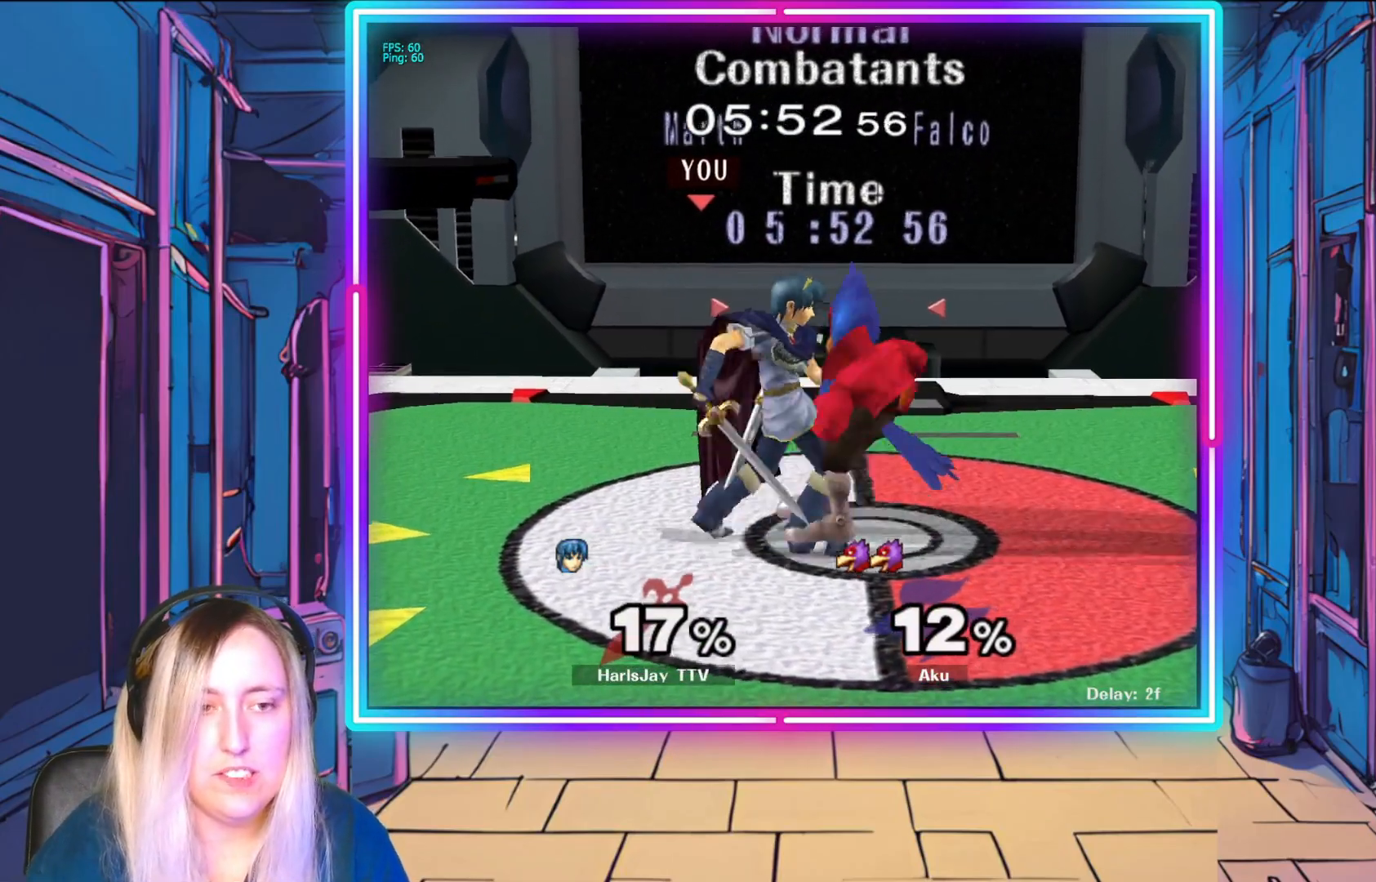
{"buttons": [], "left_stick": "up", "events": [[17, "left_stick", "up"], [150, "left_stick", "up-right"], [200, "A", "down"], [333, "A", "up"], [383, "A", "down"], [450, "left_stick", "up"], [500, "A", "up"]]}
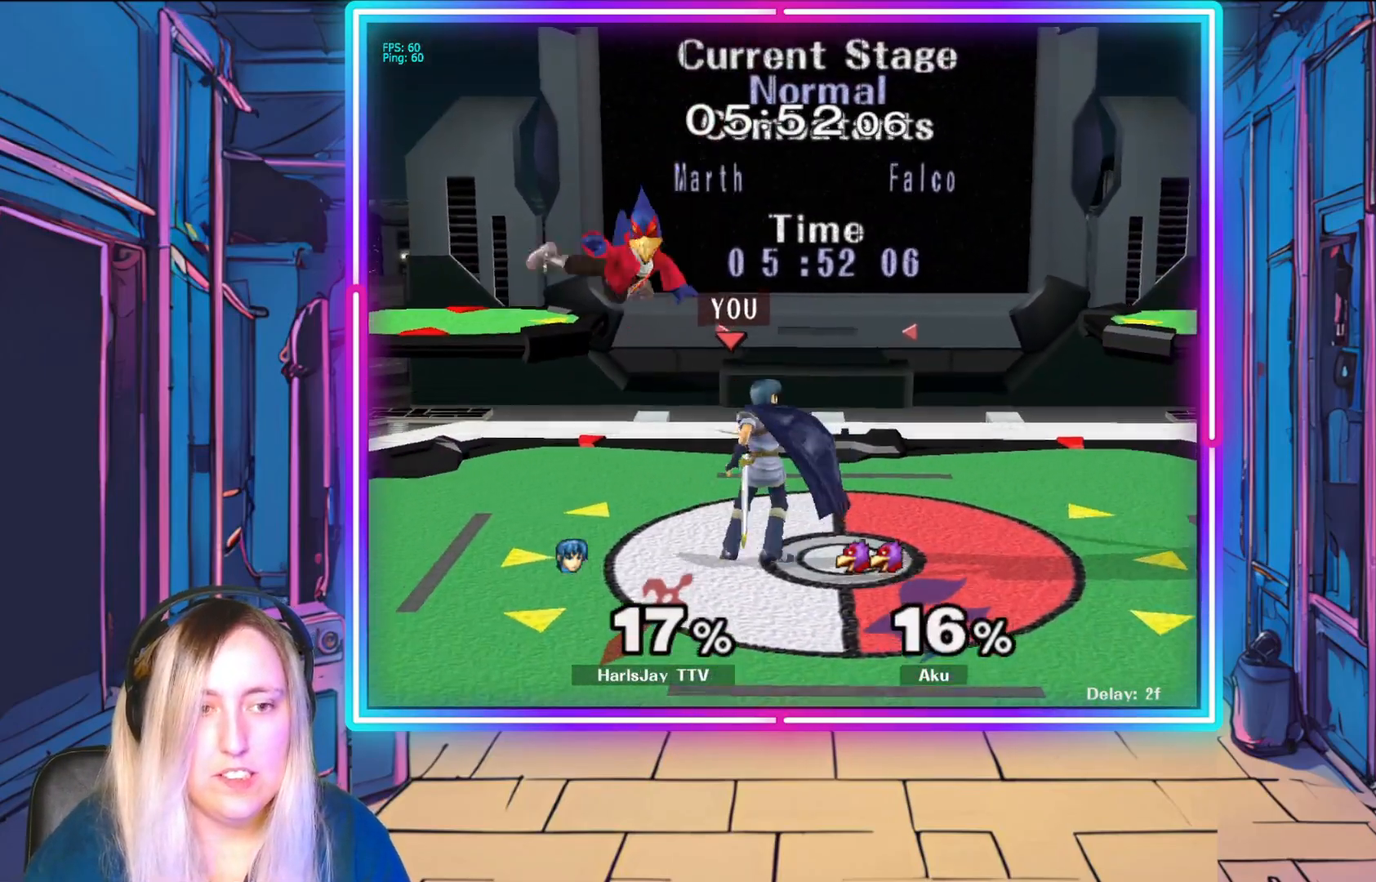
{"buttons": ["A"], "left_stick": "up", "events": [[67, "left_stick", "up-left"], [100, "A", "down"], [200, "A", "up"], [250, "A", "down"], [400, "A", "up"], [433, "left_stick", "up"], [450, "A", "down"]]}
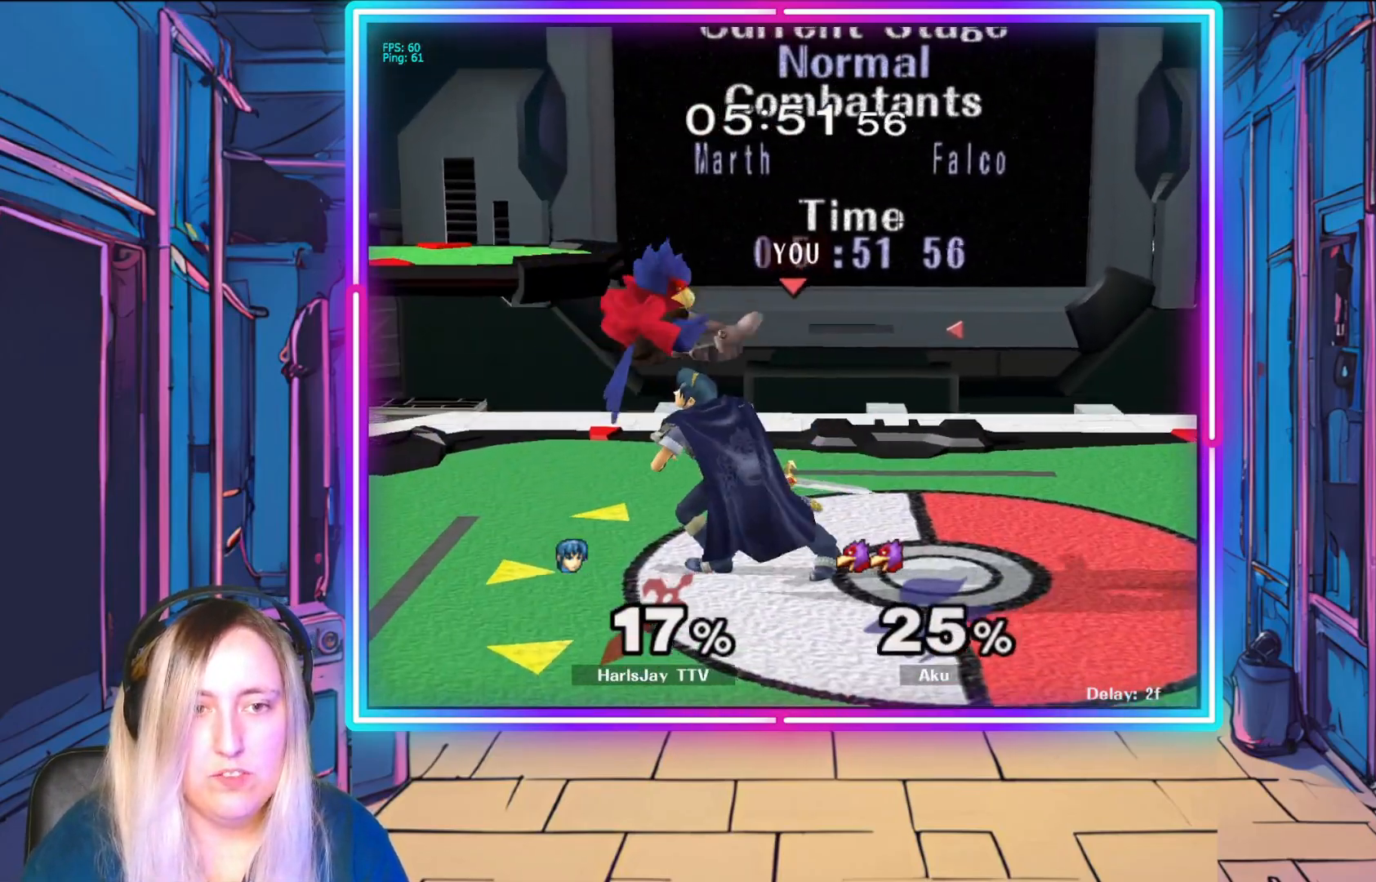
{"buttons": ["A"], "left_stick": "up", "events": [[67, "A", "up"], [133, "A", "down"], [233, "A", "up"], [283, "A", "down"], [400, "A", "up"], [433, "A", "down"]]}
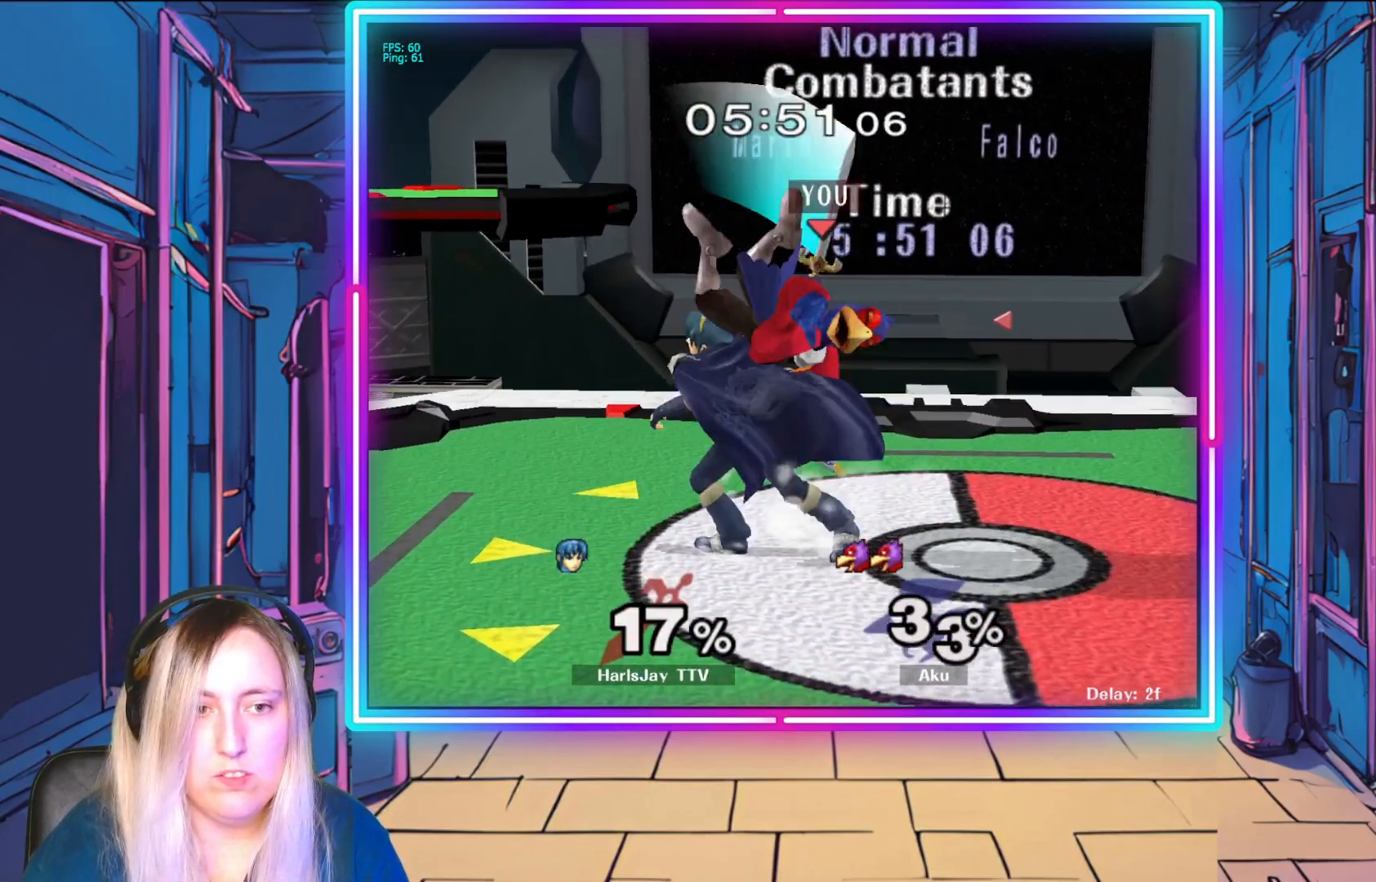
{"buttons": ["A"], "left_stick": "up", "events": [[50, "A", "up"], [100, "A", "down"], [217, "A", "up"], [283, "A", "down"], [400, "A", "up"], [450, "A", "down"]]}
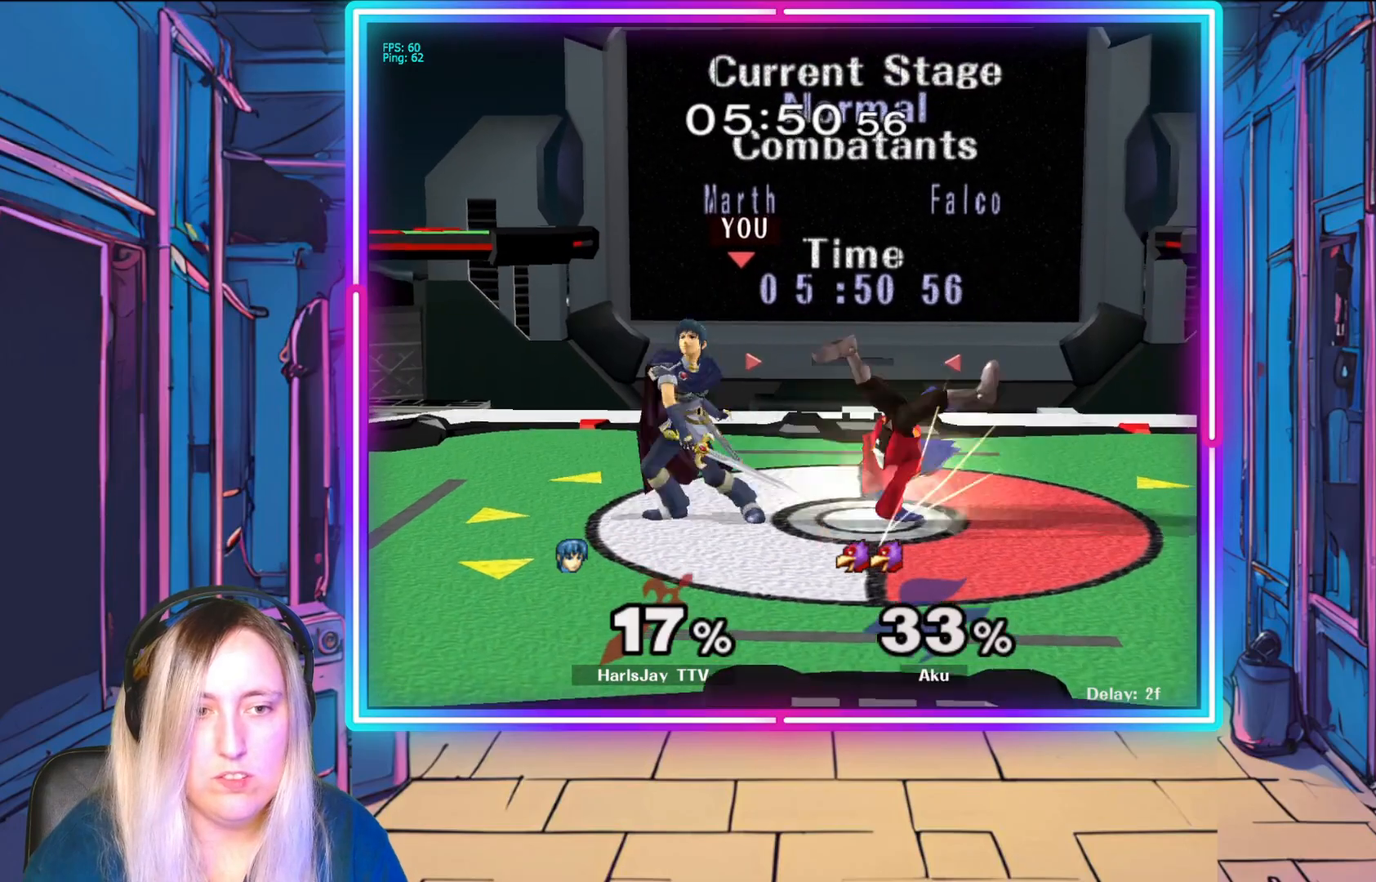
{"buttons": [], "left_stick": "down-right", "events": [[67, "A", "up"], [100, "A", "down"], [200, "left_stick", "up-right"], [233, "A", "up"], [300, "A", "down"], [367, "A", "up"], [450, "left_stick", "down-right"]]}